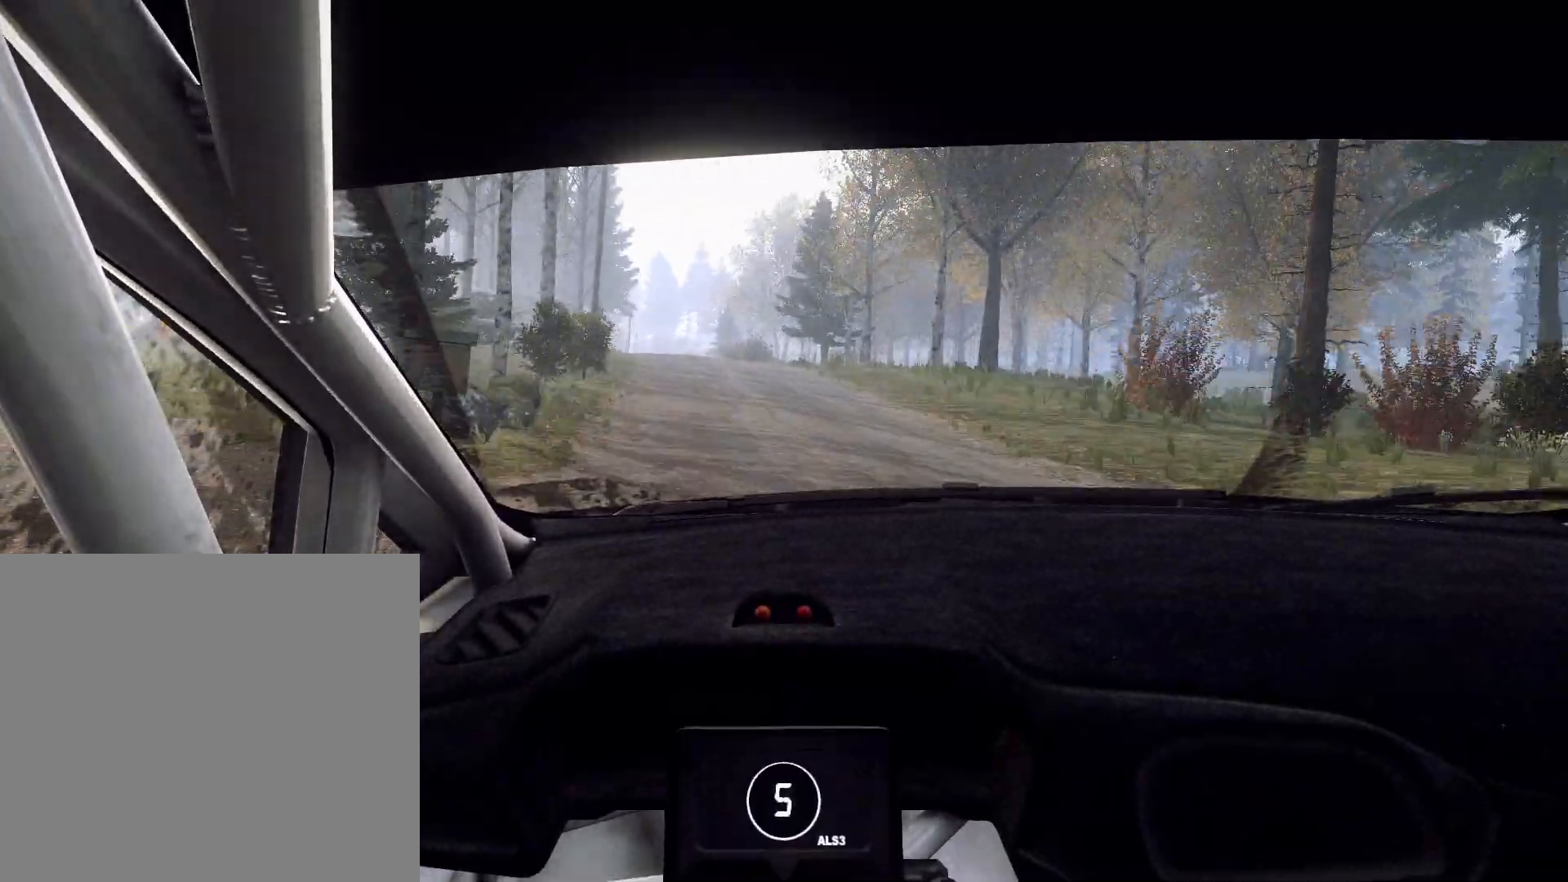
Gameplay with a controller (Xbox layout); each line is a JSON object with the inputs held at the frame after it (dt_ms = milliseconds from this image to that frame). "events" lists button and stick changes between this image and that frame as [ms after this image, input, new state], when the widget could be followed in between.
{"dt_ms": 500, "buttons": [], "left_stick": "right", "right_stick": "up", "events": [[133, "left_stick", "center"], [333, "left_stick", "right"]]}
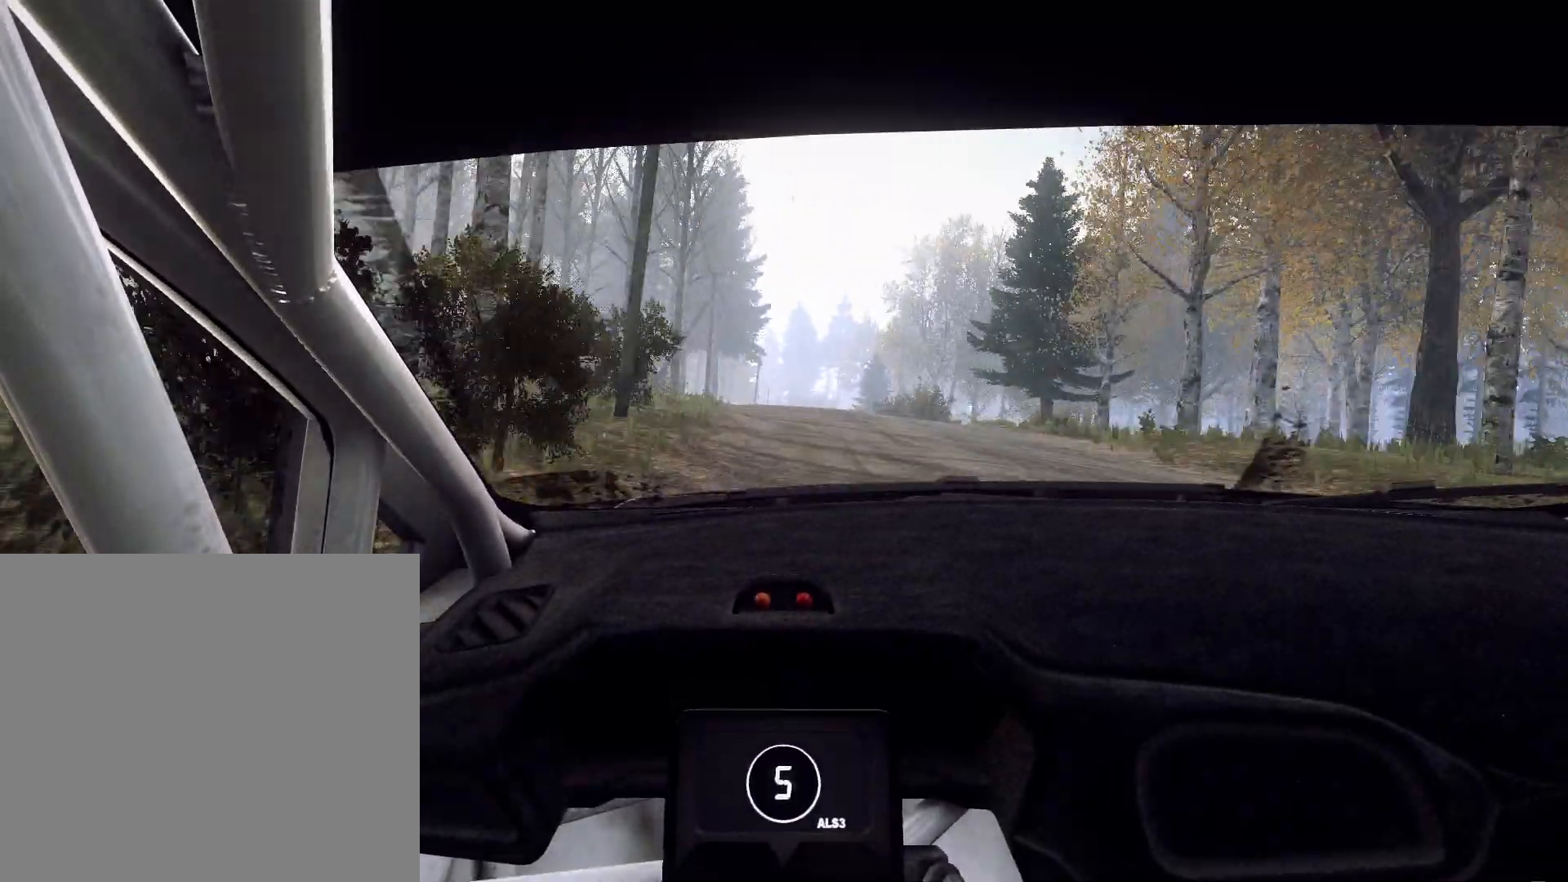
{"dt_ms": 500, "buttons": [], "left_stick": "center", "right_stick": "up", "events": [[133, "left_stick", "center"], [267, "left_stick", "right"], [367, "left_stick", "center"]]}
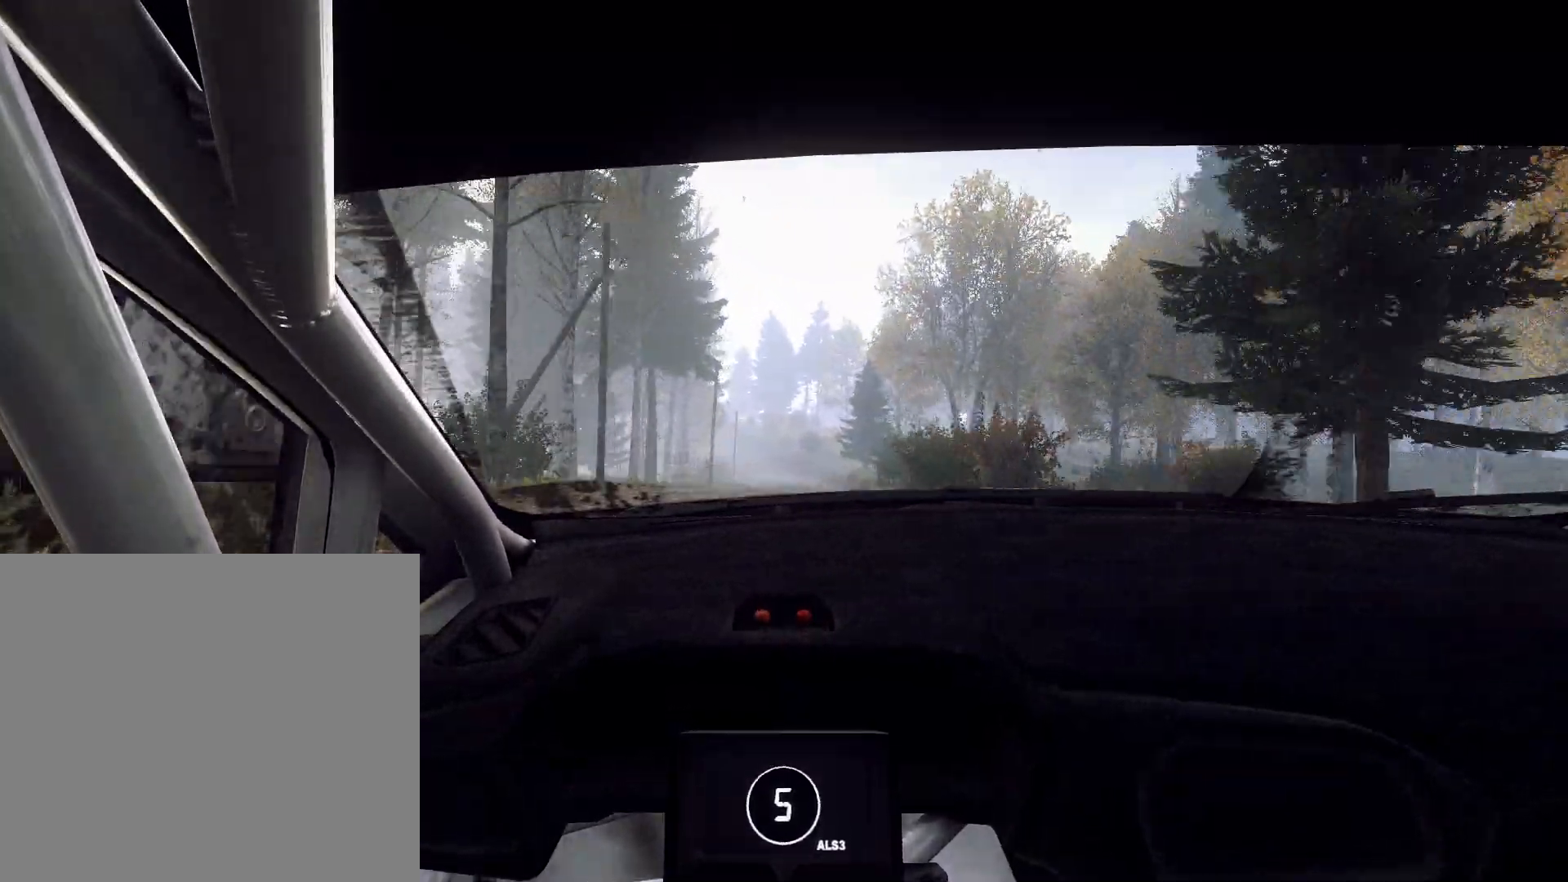
{"dt_ms": 500, "buttons": ["R1"], "left_stick": "center", "right_stick": "up", "events": [[200, "left_stick", "down-left"], [400, "left_stick", "center"], [500, "R1", "down"]]}
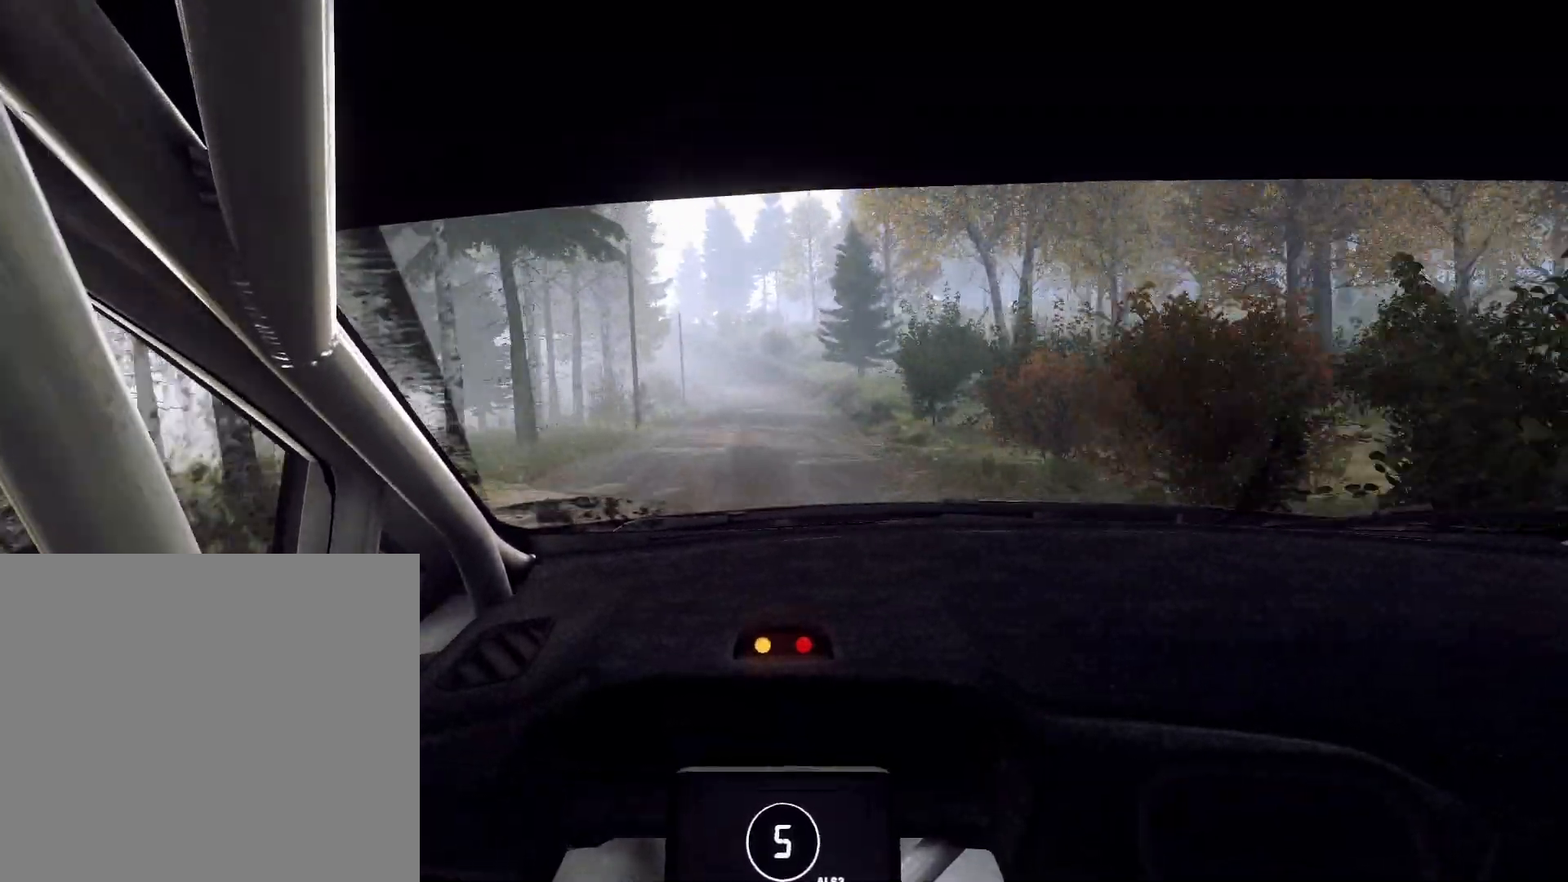
{"dt_ms": 500, "buttons": [], "left_stick": "center", "right_stick": "up", "events": [[33, "left_stick", "left"], [67, "R1", "up"], [367, "left_stick", "center"]]}
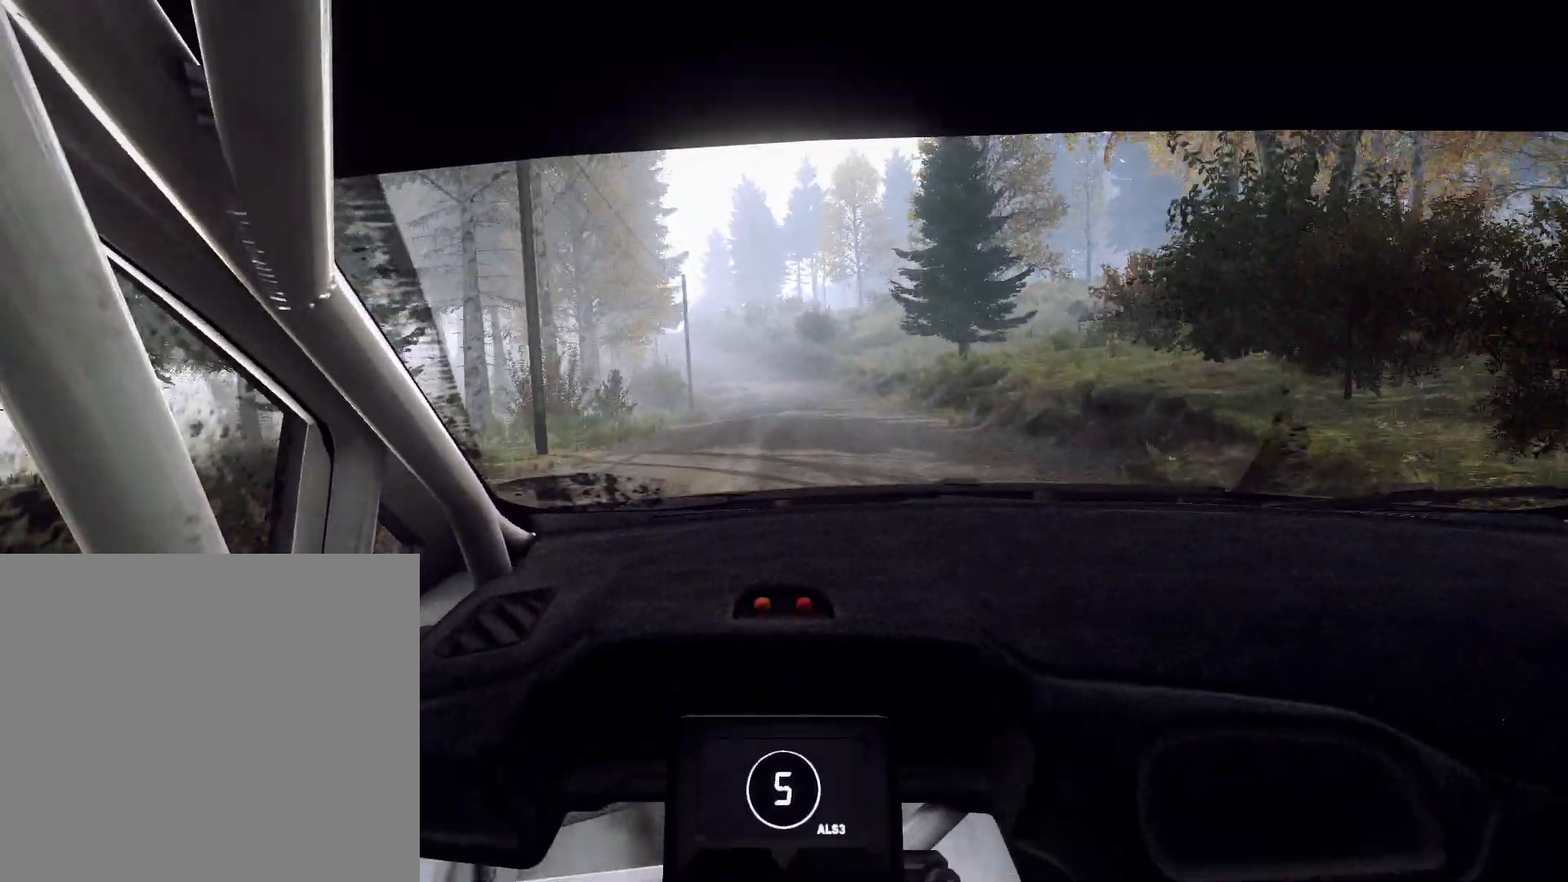
{"dt_ms": 500, "buttons": [], "left_stick": "left", "right_stick": "up", "events": [[233, "left_stick", "left"], [400, "left_stick", "center"], [500, "left_stick", "left"]]}
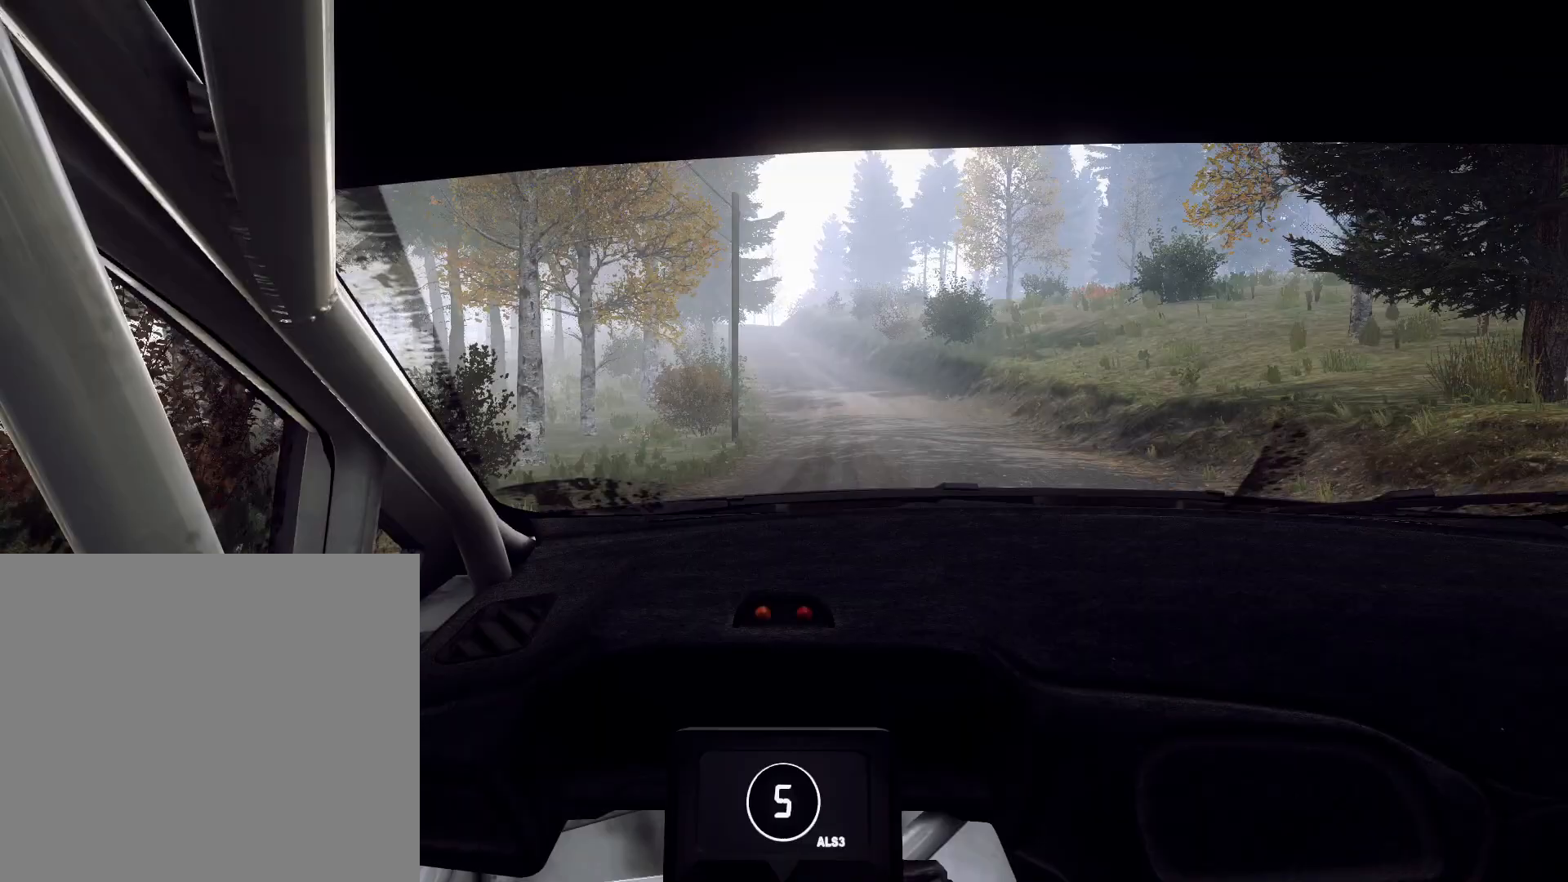
{"dt_ms": 500, "buttons": [], "left_stick": "right", "right_stick": "up", "events": [[200, "left_stick", "center"], [500, "left_stick", "right"]]}
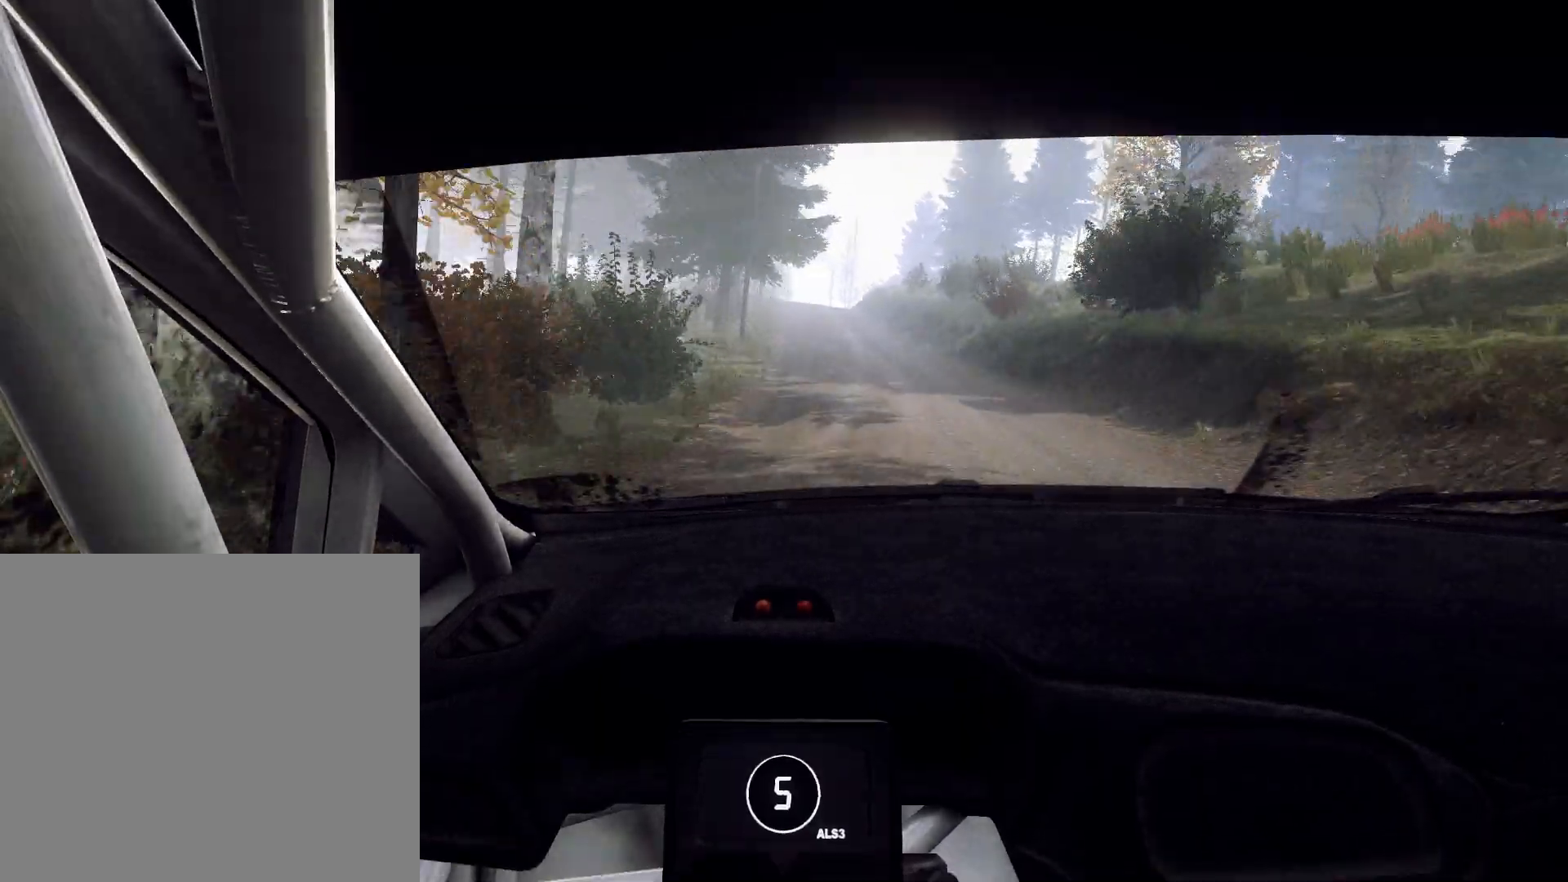
{"dt_ms": 500, "buttons": [], "left_stick": "center", "right_stick": "up", "events": [[33, "left_stick", "center"], [167, "left_stick", "left"], [433, "left_stick", "center"]]}
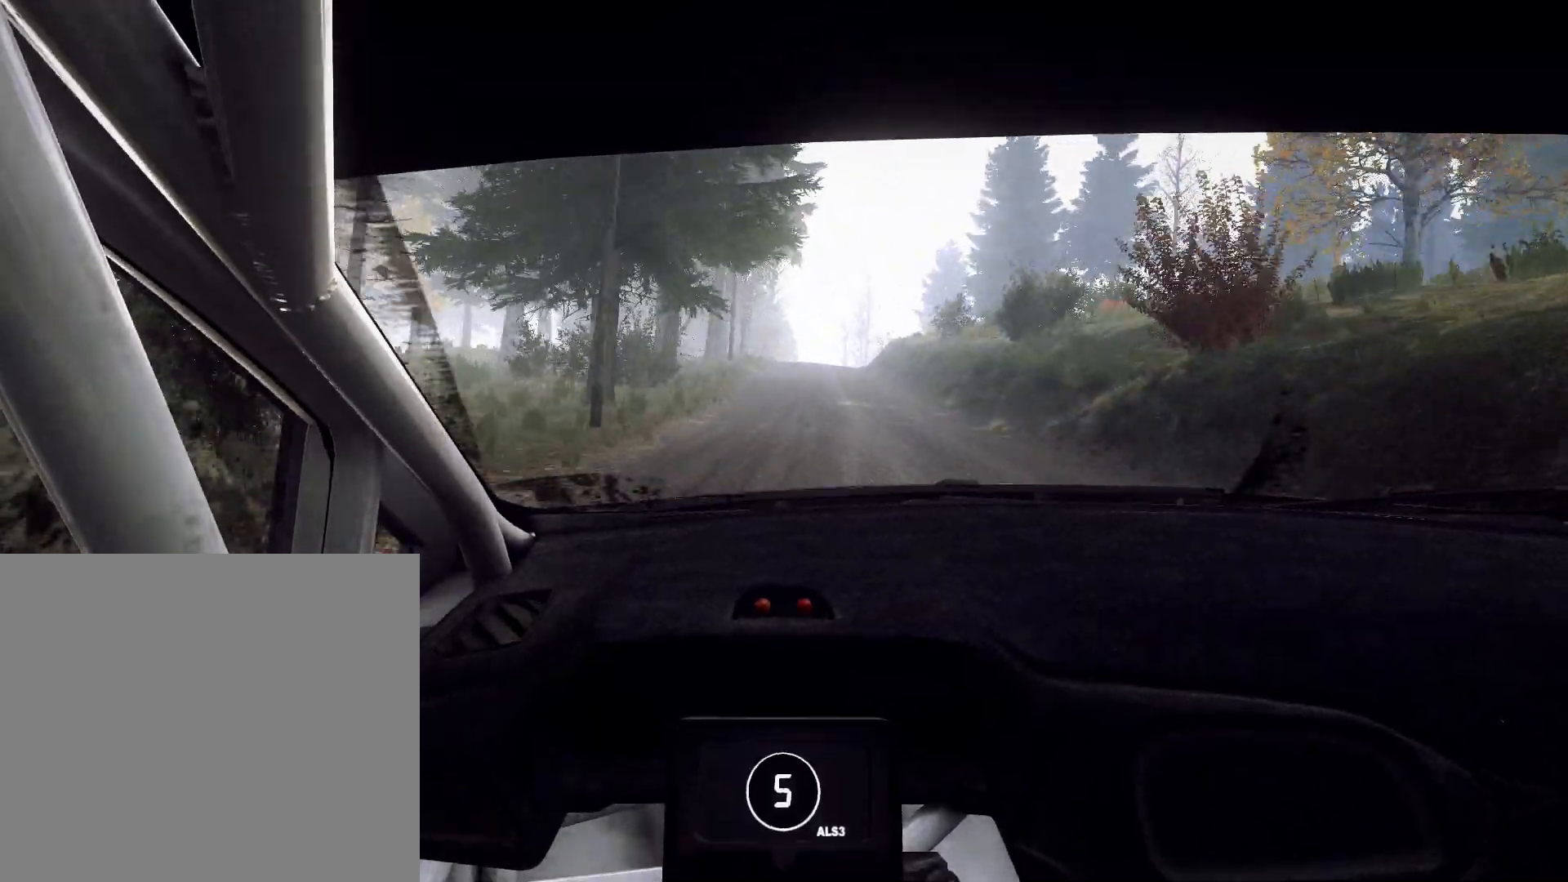
{"dt_ms": 500, "buttons": [], "left_stick": "center", "right_stick": "up", "events": [[233, "left_stick", "right"], [400, "left_stick", "center"]]}
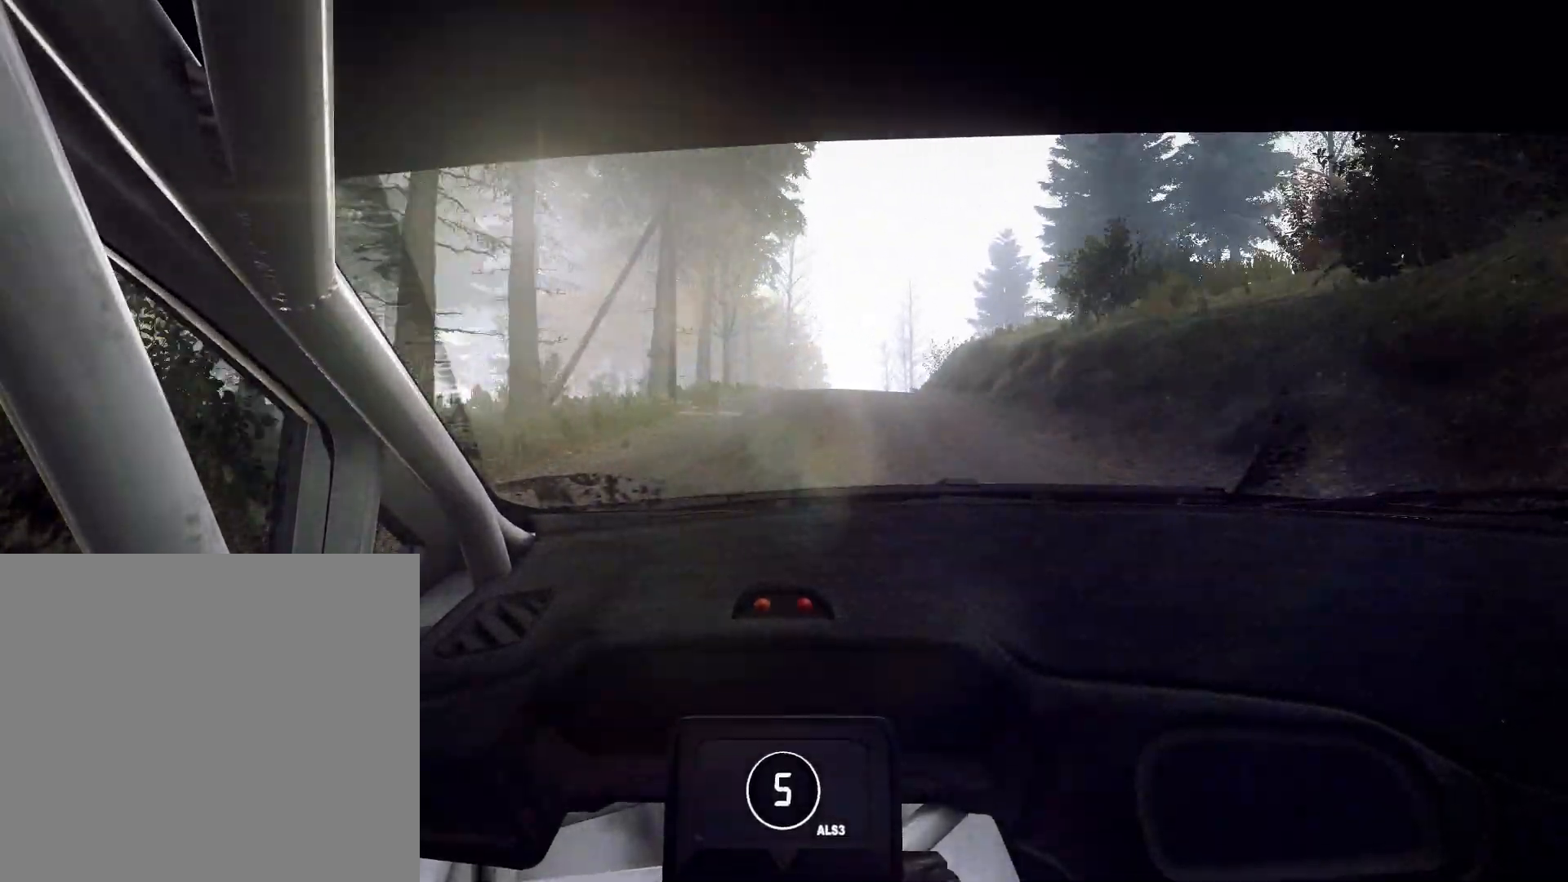
{"dt_ms": 500, "buttons": [], "left_stick": "down-left", "right_stick": "up", "events": [[33, "left_stick", "right"], [200, "left_stick", "center"], [367, "left_stick", "down-left"]]}
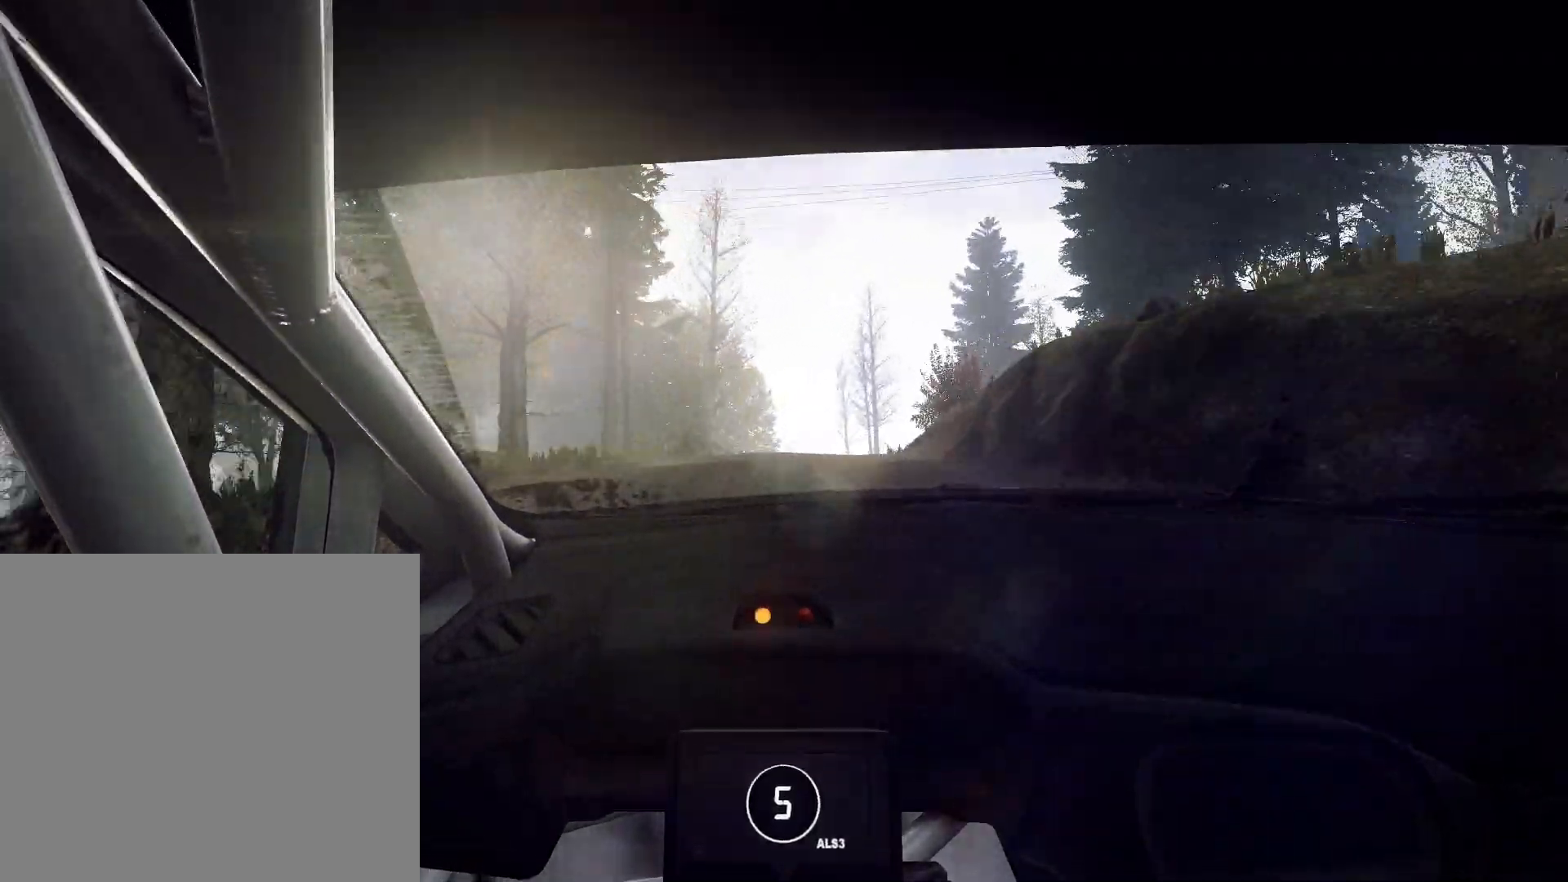
{"dt_ms": 500, "buttons": [], "left_stick": "center", "right_stick": "up", "events": [[67, "left_stick", "center"]]}
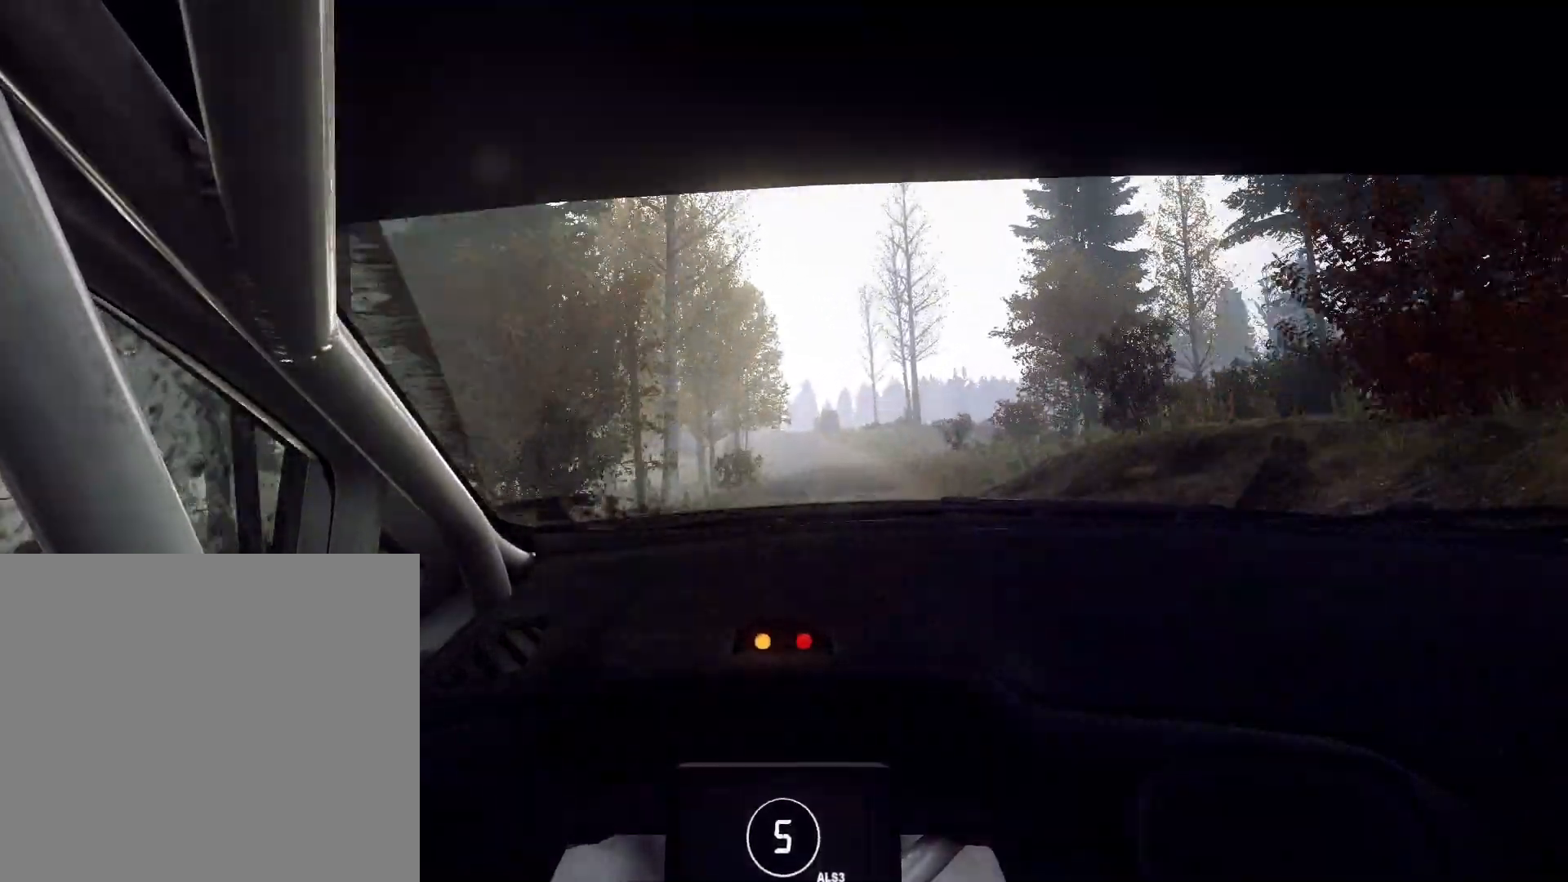
{"dt_ms": 500, "buttons": [], "left_stick": "right", "right_stick": "up", "events": [[400, "left_stick", "right"]]}
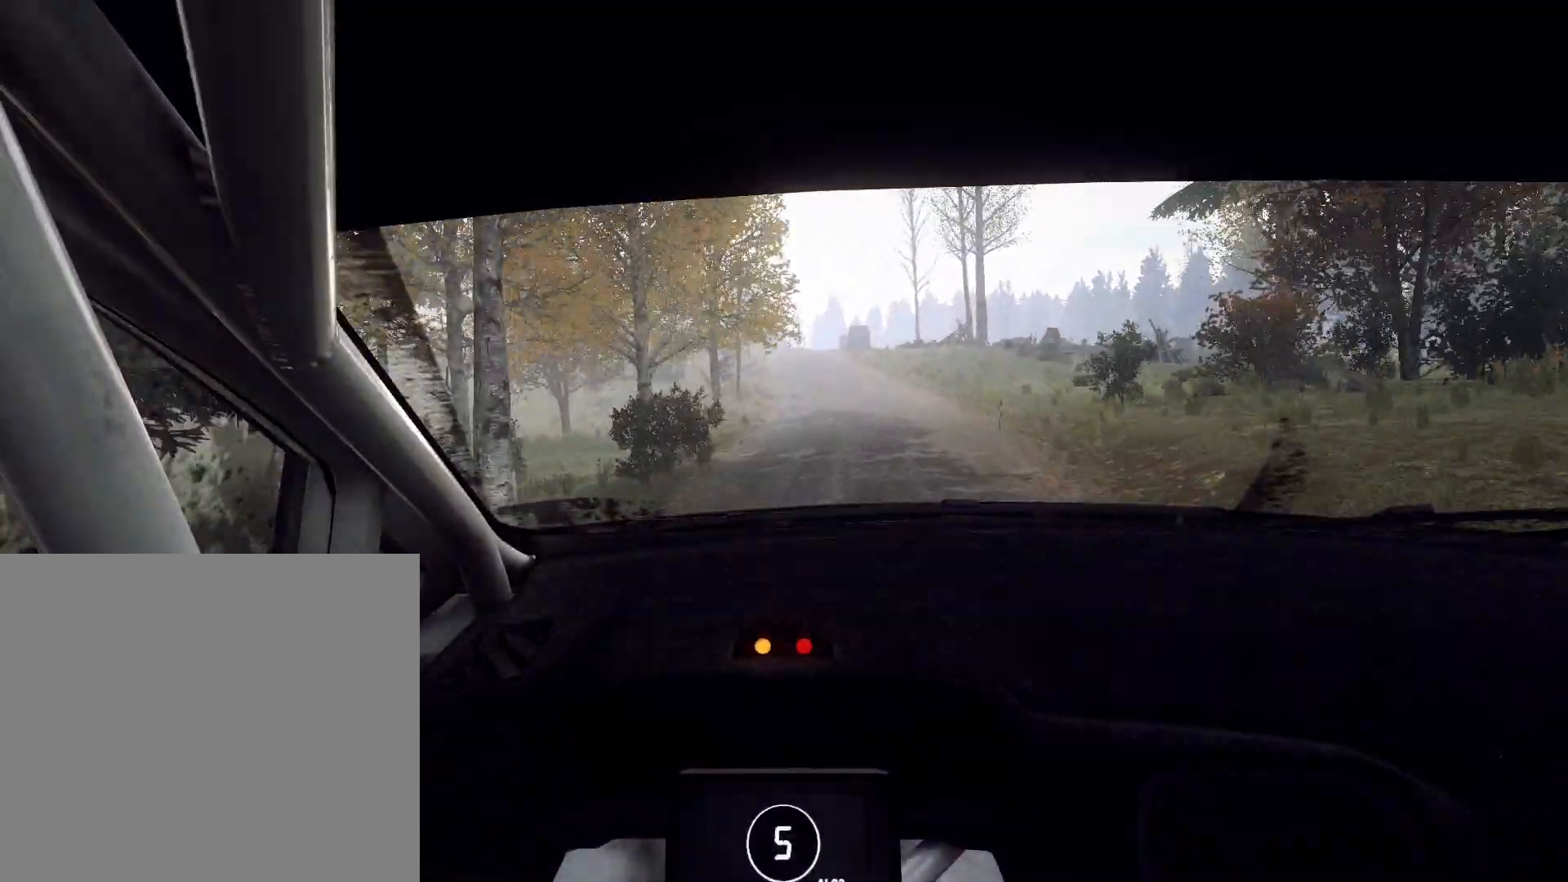
{"dt_ms": 1000, "buttons": [], "left_stick": "center", "right_stick": "up"}
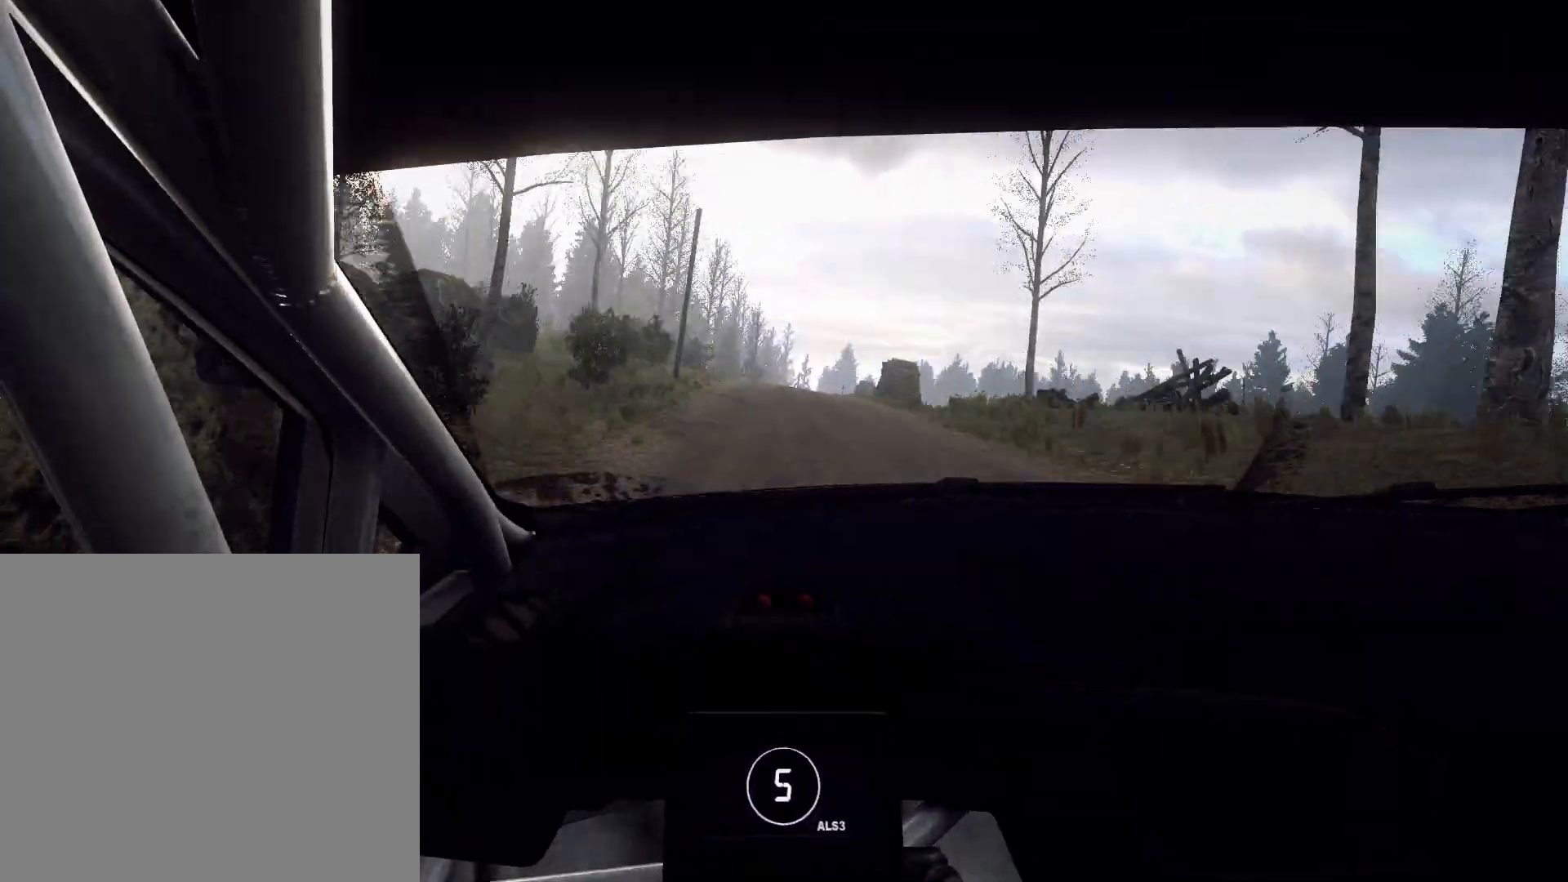
{"dt_ms": 500, "buttons": [], "left_stick": "right", "right_stick": "up", "events": [[33, "left_stick", "down-left"], [167, "left_stick", "center"], [500, "left_stick", "right"]]}
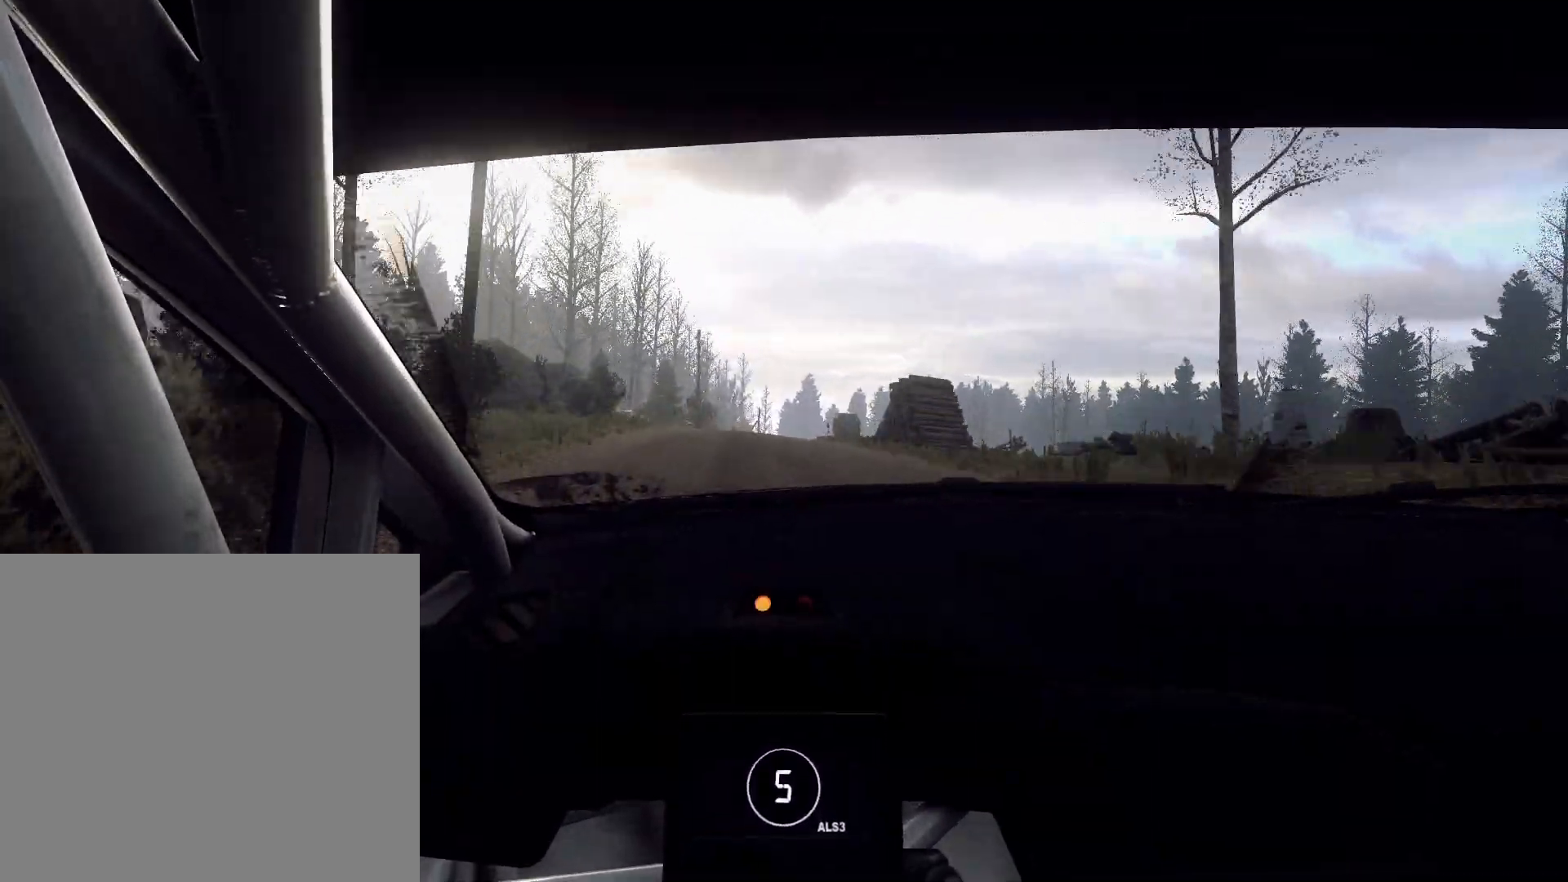
{"dt_ms": 500, "buttons": ["L2"], "left_stick": "right", "right_stick": "up", "events": [[267, "left_stick", "center"], [367, "left_stick", "right"], [467, "L2", "down"]]}
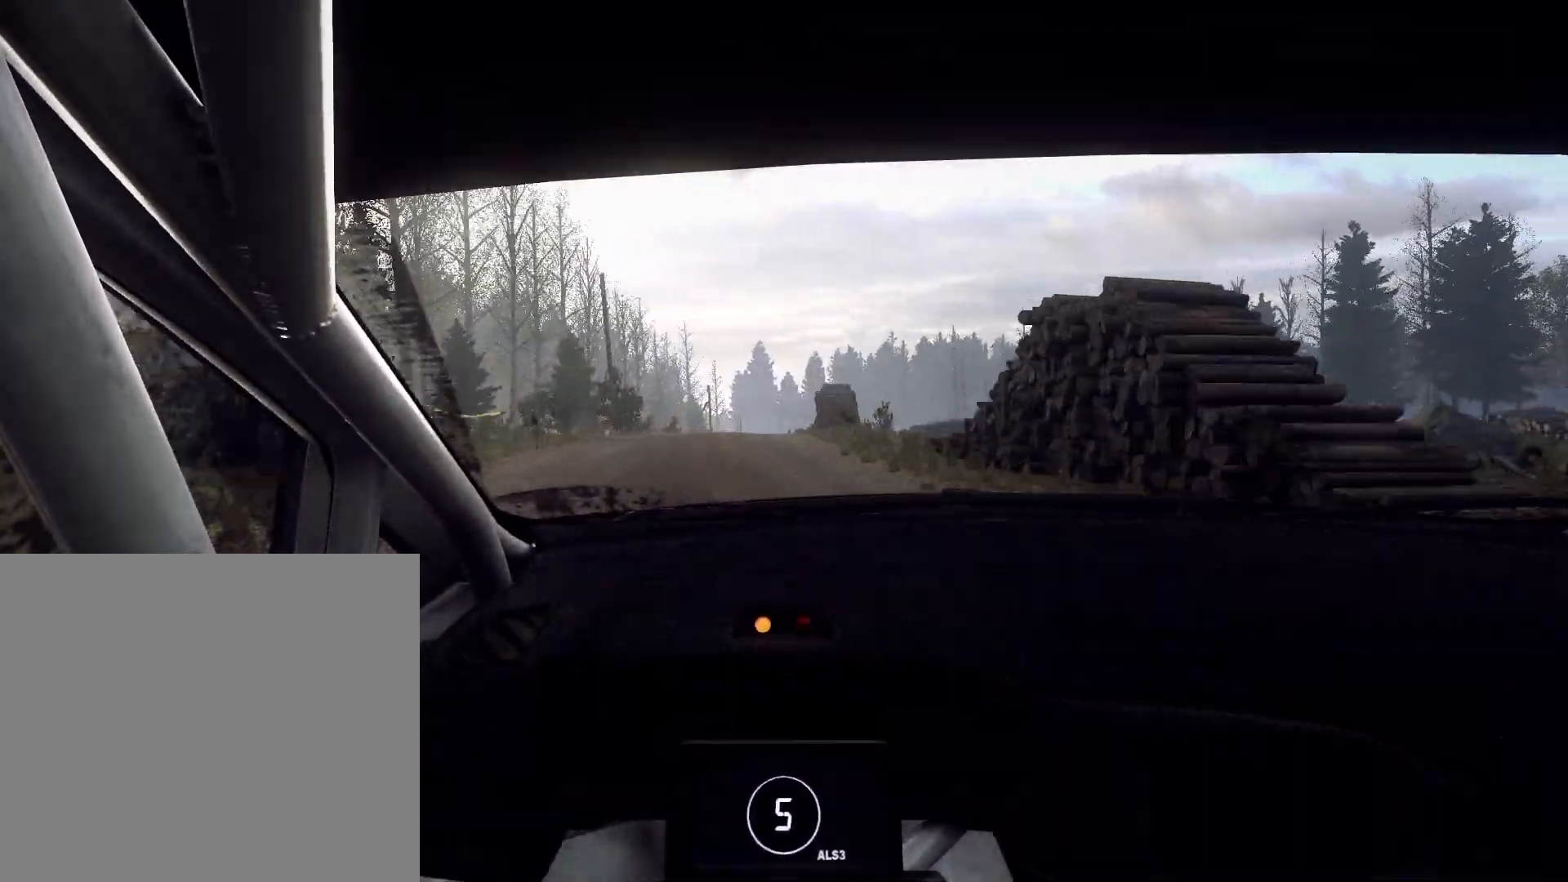
{"dt_ms": 500, "buttons": [], "left_stick": "center", "right_stick": "up", "events": [[33, "L2", "up"], [33, "left_stick", "center"], [167, "left_stick", "down-left"], [267, "left_stick", "right"], [333, "left_stick", "center"]]}
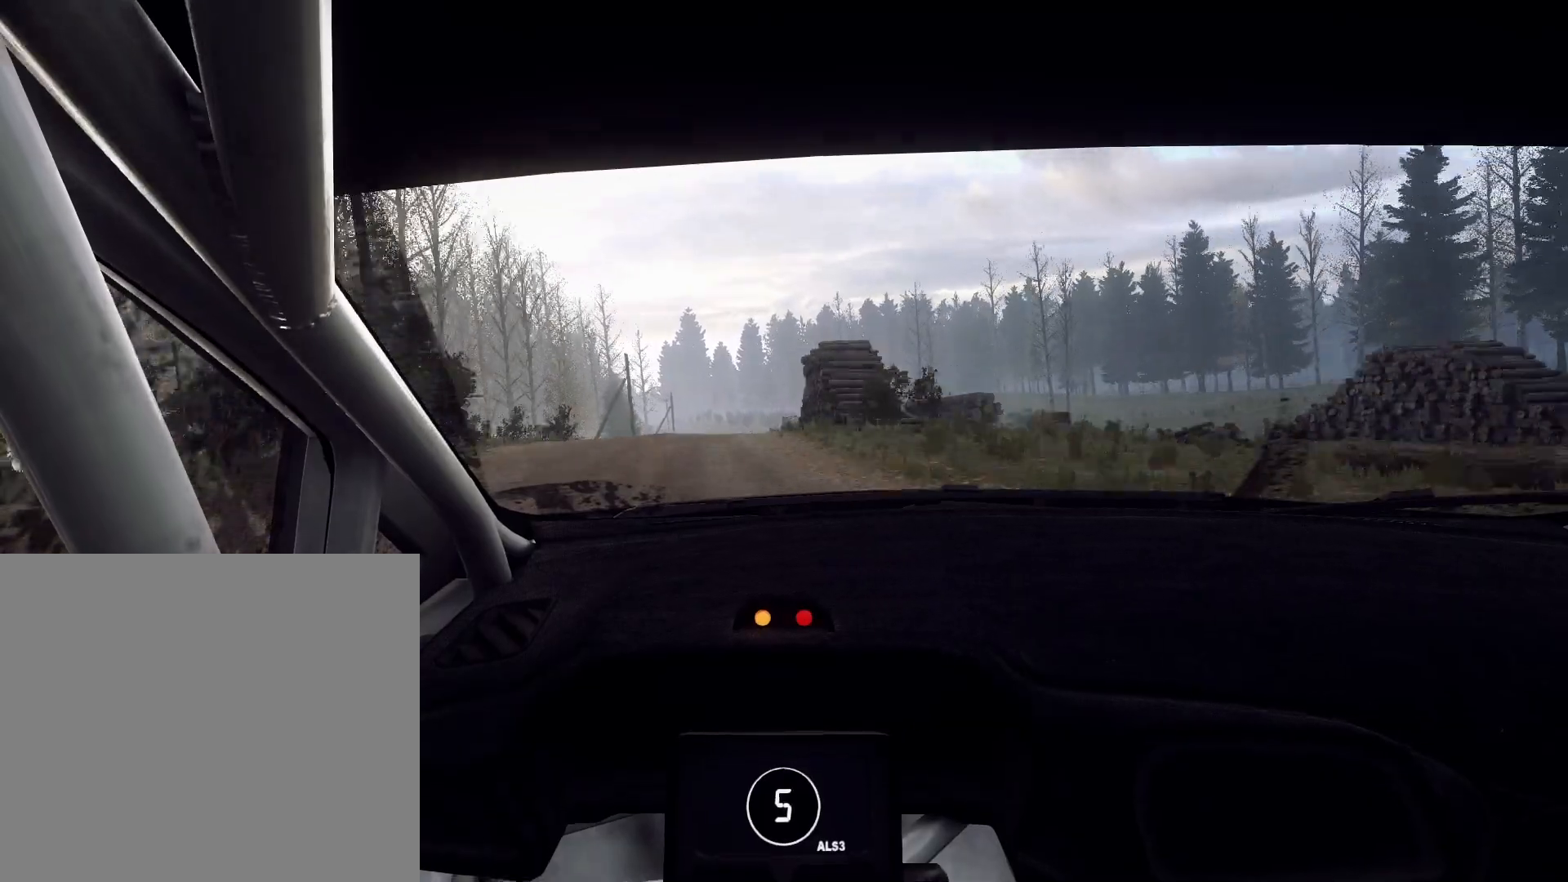
{"dt_ms": 500, "buttons": [], "left_stick": "left", "right_stick": "up", "events": [[33, "left_stick", "right"], [133, "left_stick", "down-left"], [200, "left_stick", "center"], [433, "left_stick", "left"]]}
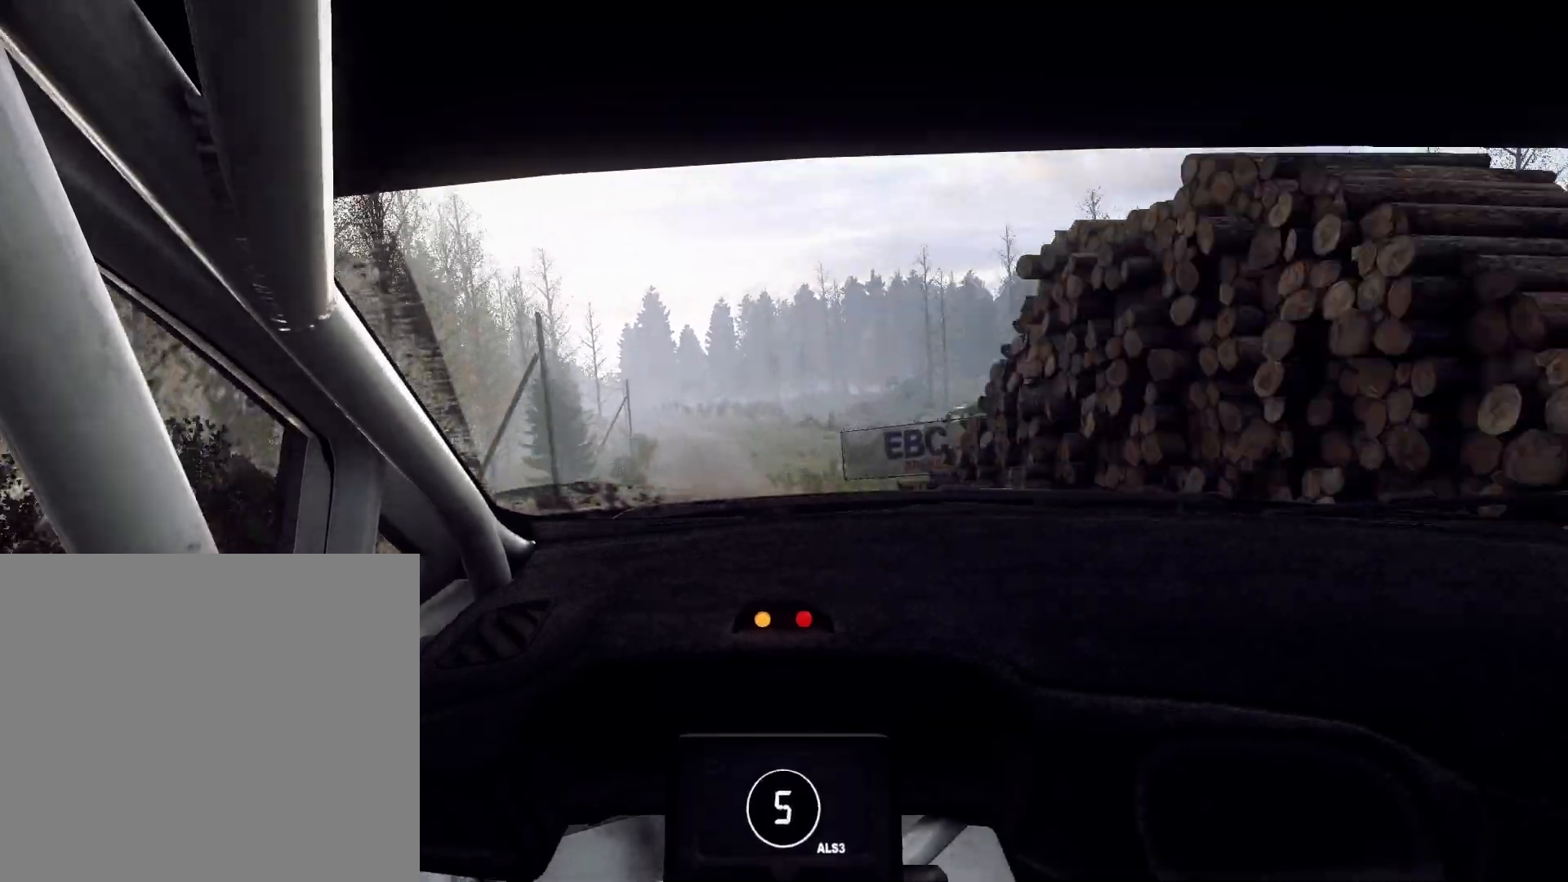
{"dt_ms": 500, "buttons": [], "left_stick": "center", "right_stick": "up", "events": [[100, "left_stick", "center"]]}
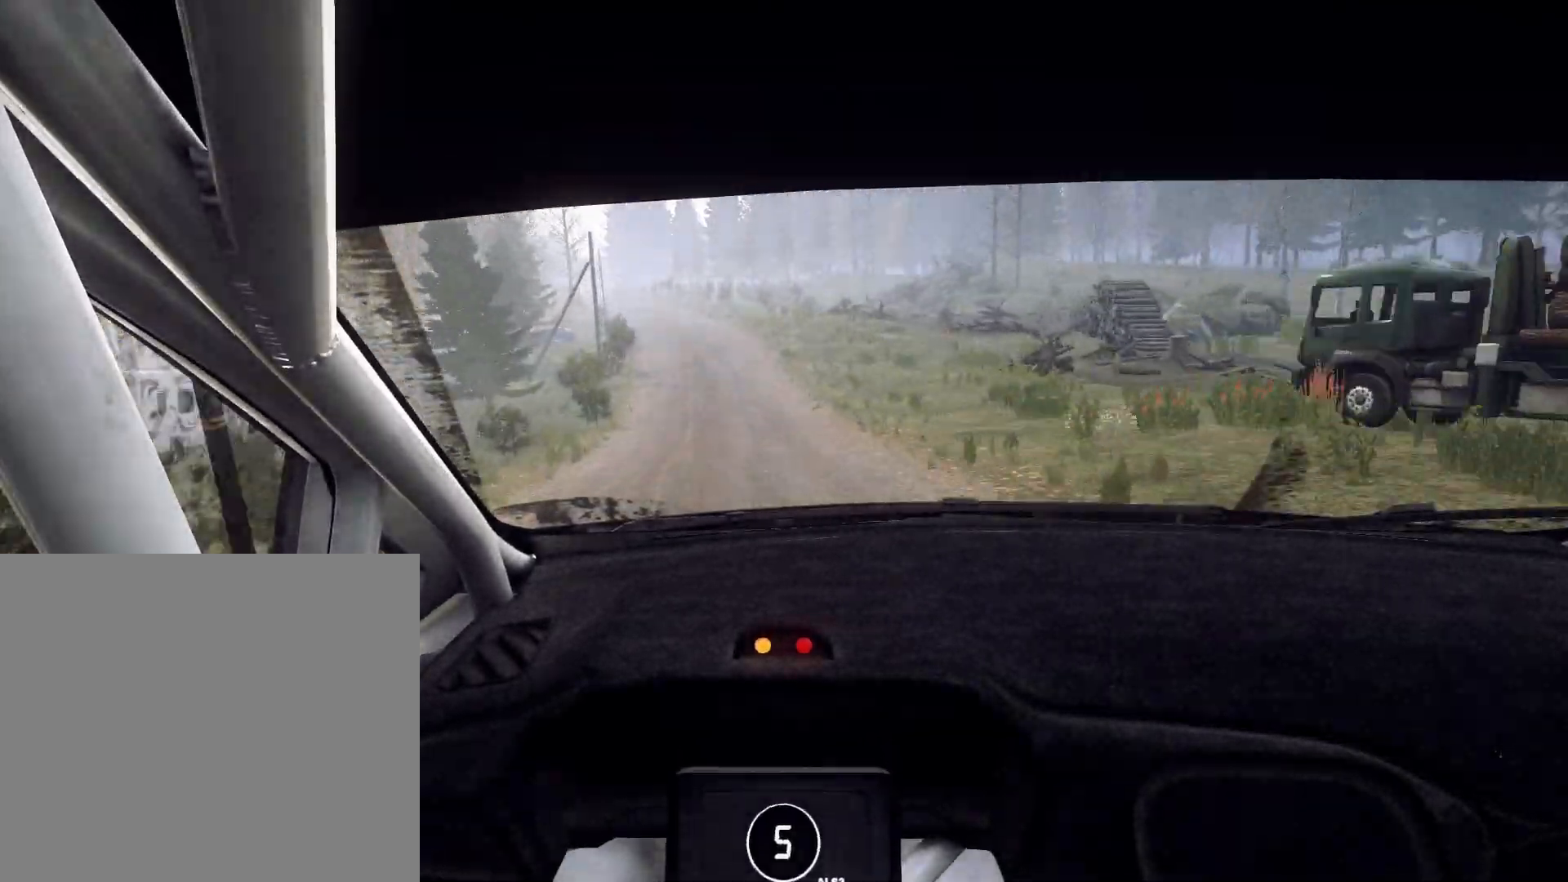
{"dt_ms": 500, "buttons": ["L2"], "left_stick": "center", "right_stick": "up", "events": [[33, "left_stick", "left"], [267, "L2", "down"], [467, "left_stick", "center"]]}
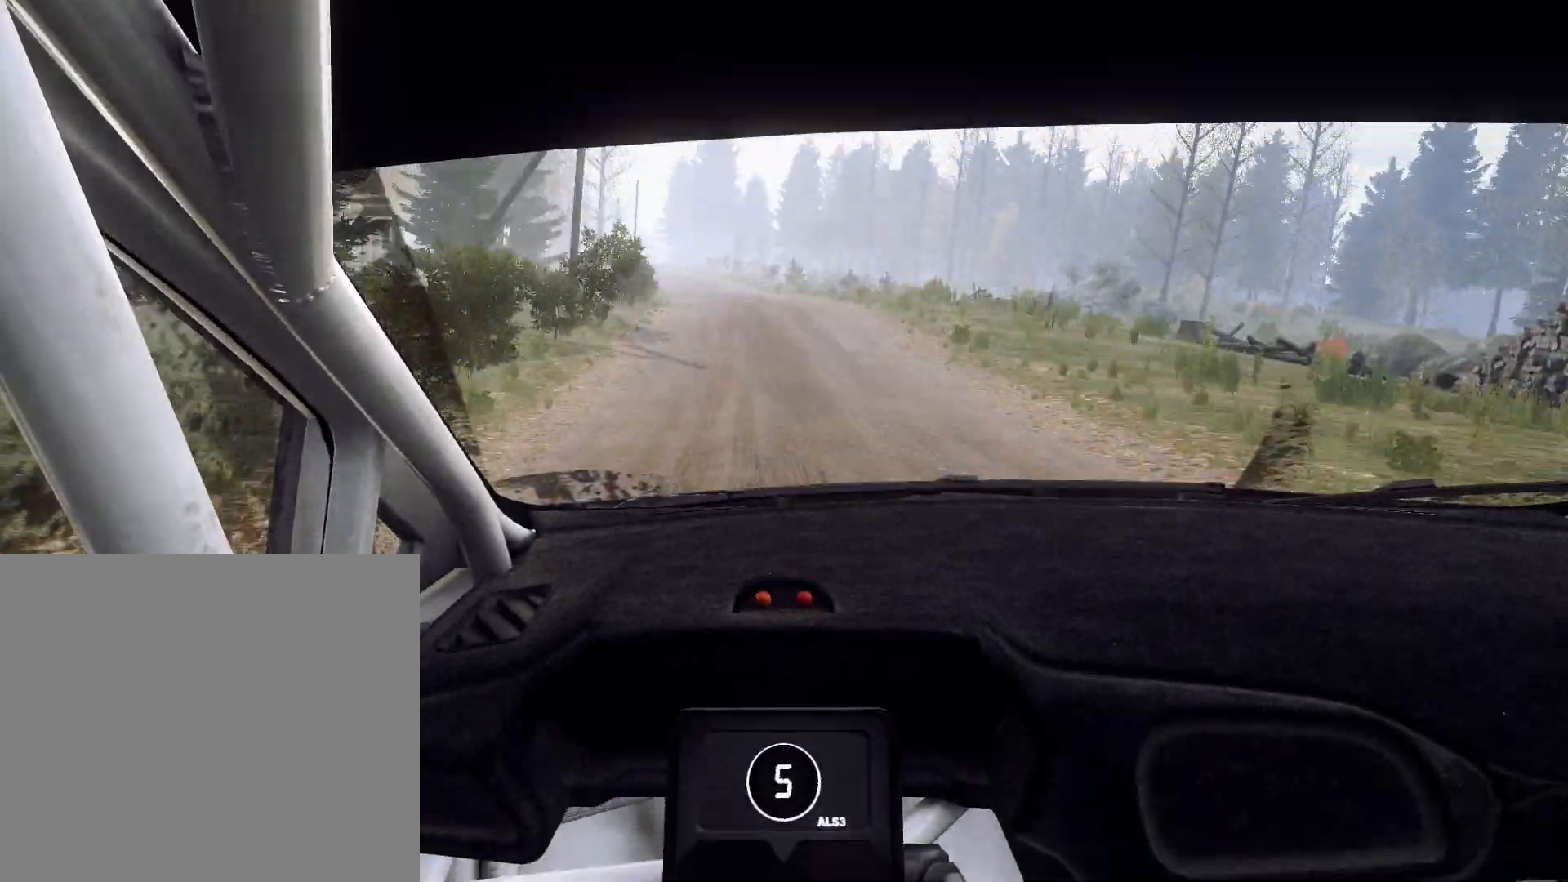
{"dt_ms": 500, "buttons": [], "left_stick": "left", "right_stick": "up", "events": [[133, "left_stick", "left"], [267, "L2", "up"], [267, "left_stick", "right"], [333, "left_stick", "center"], [467, "left_stick", "left"]]}
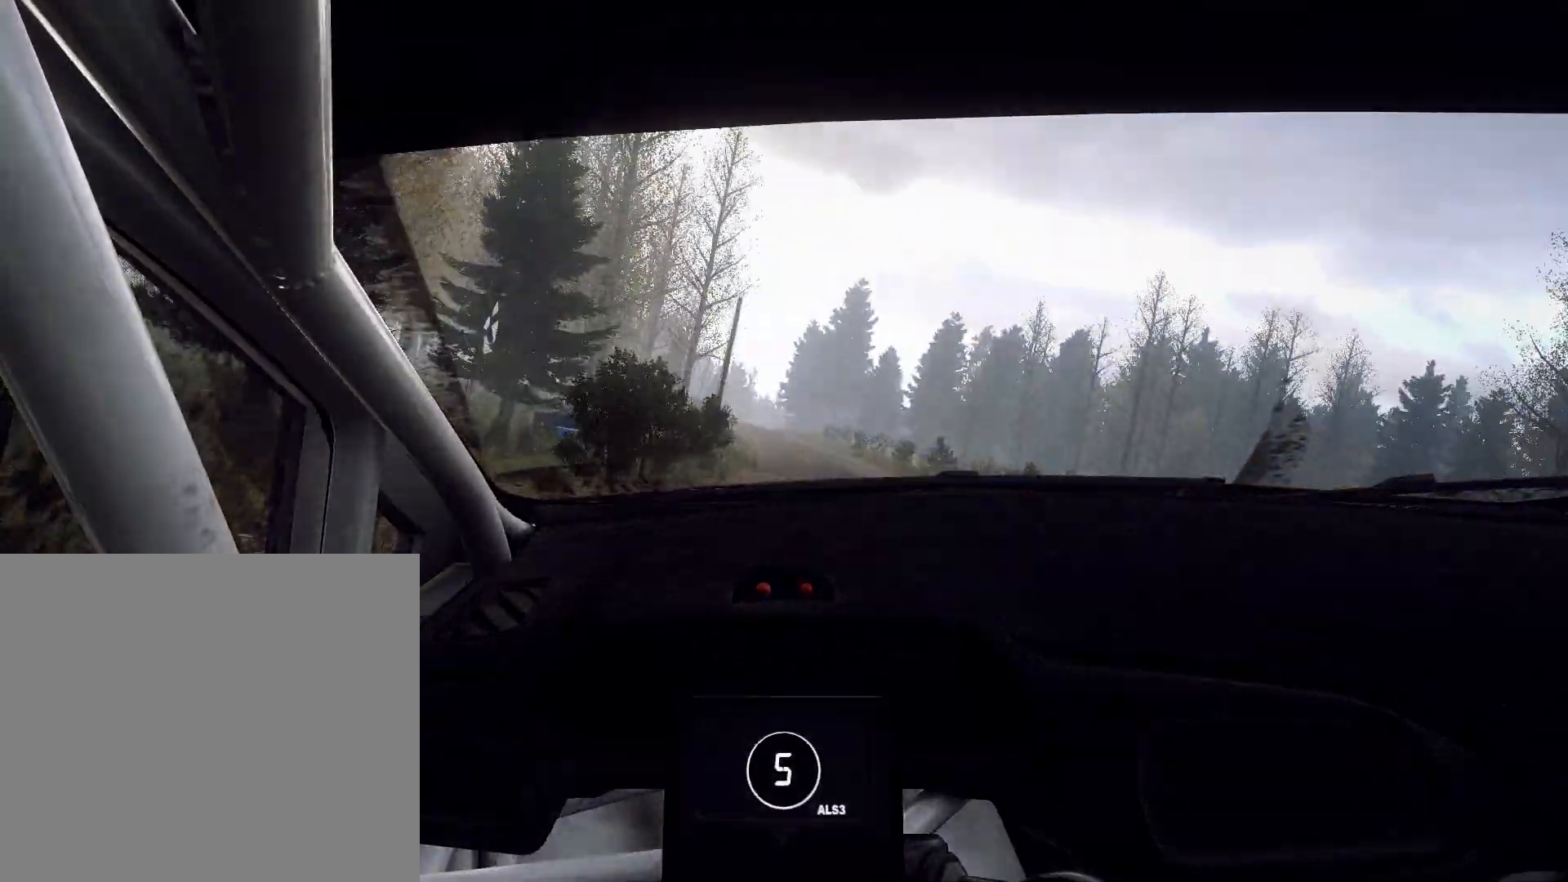
{"dt_ms": 500, "buttons": ["L2"], "left_stick": "left", "right_stick": "up", "events": [[133, "left_stick", "center"], [267, "left_stick", "left"], [467, "L2", "down"]]}
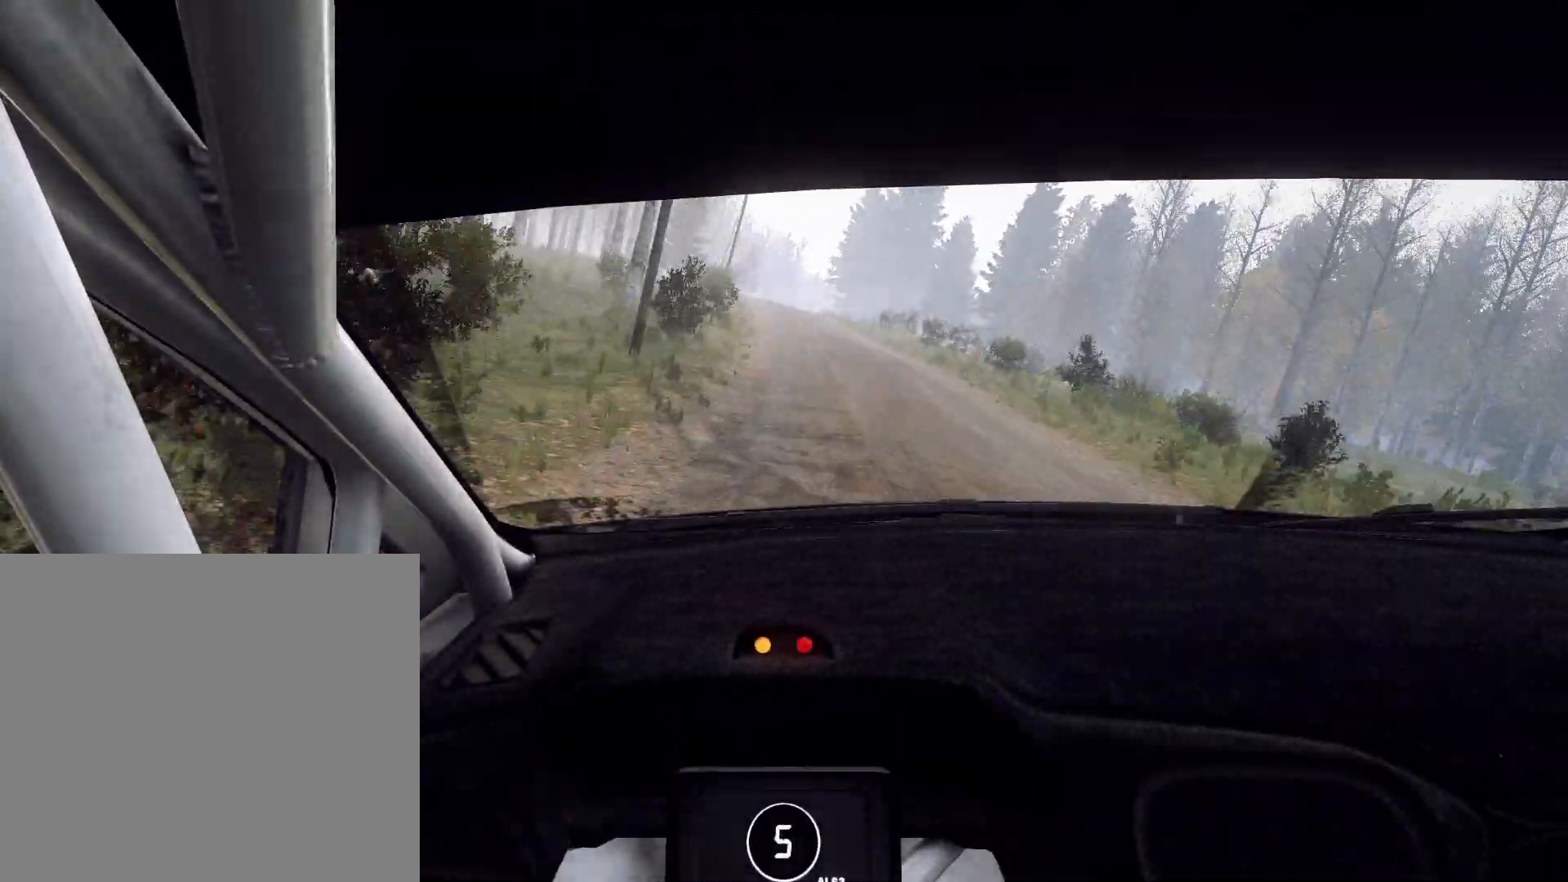
{"dt_ms": 500, "buttons": [], "left_stick": "down-right", "right_stick": "up", "events": [[167, "L2", "up"], [167, "left_stick", "center"], [400, "left_stick", "left"], [500, "left_stick", "down-right"]]}
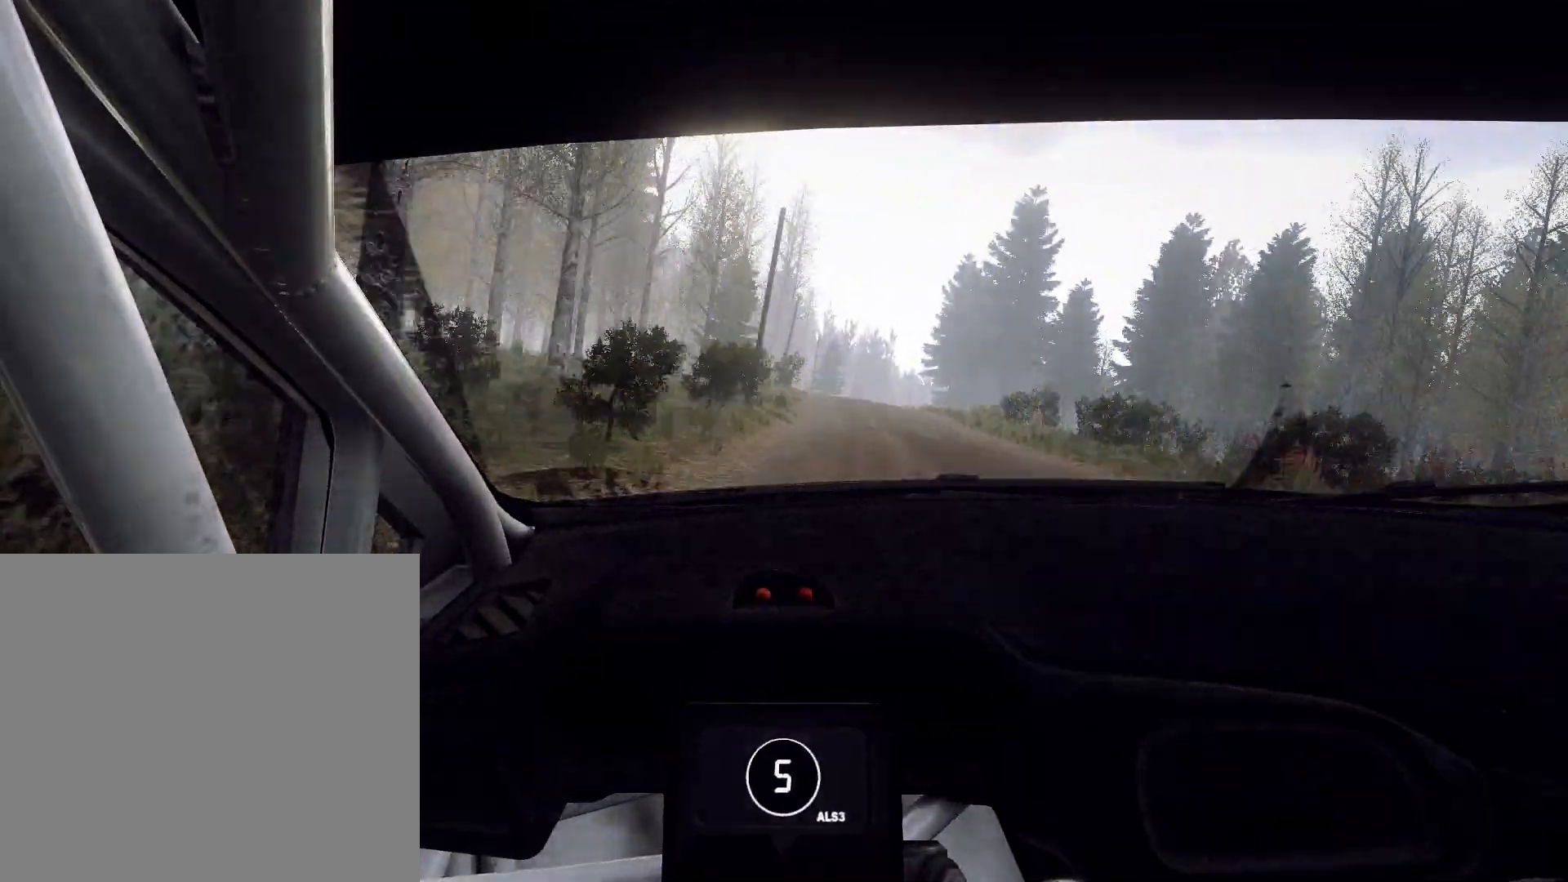
{"dt_ms": 500, "buttons": ["L2"], "left_stick": "right", "right_stick": "up", "events": [[33, "left_stick", "center"], [167, "left_stick", "right"], [300, "L2", "down"]]}
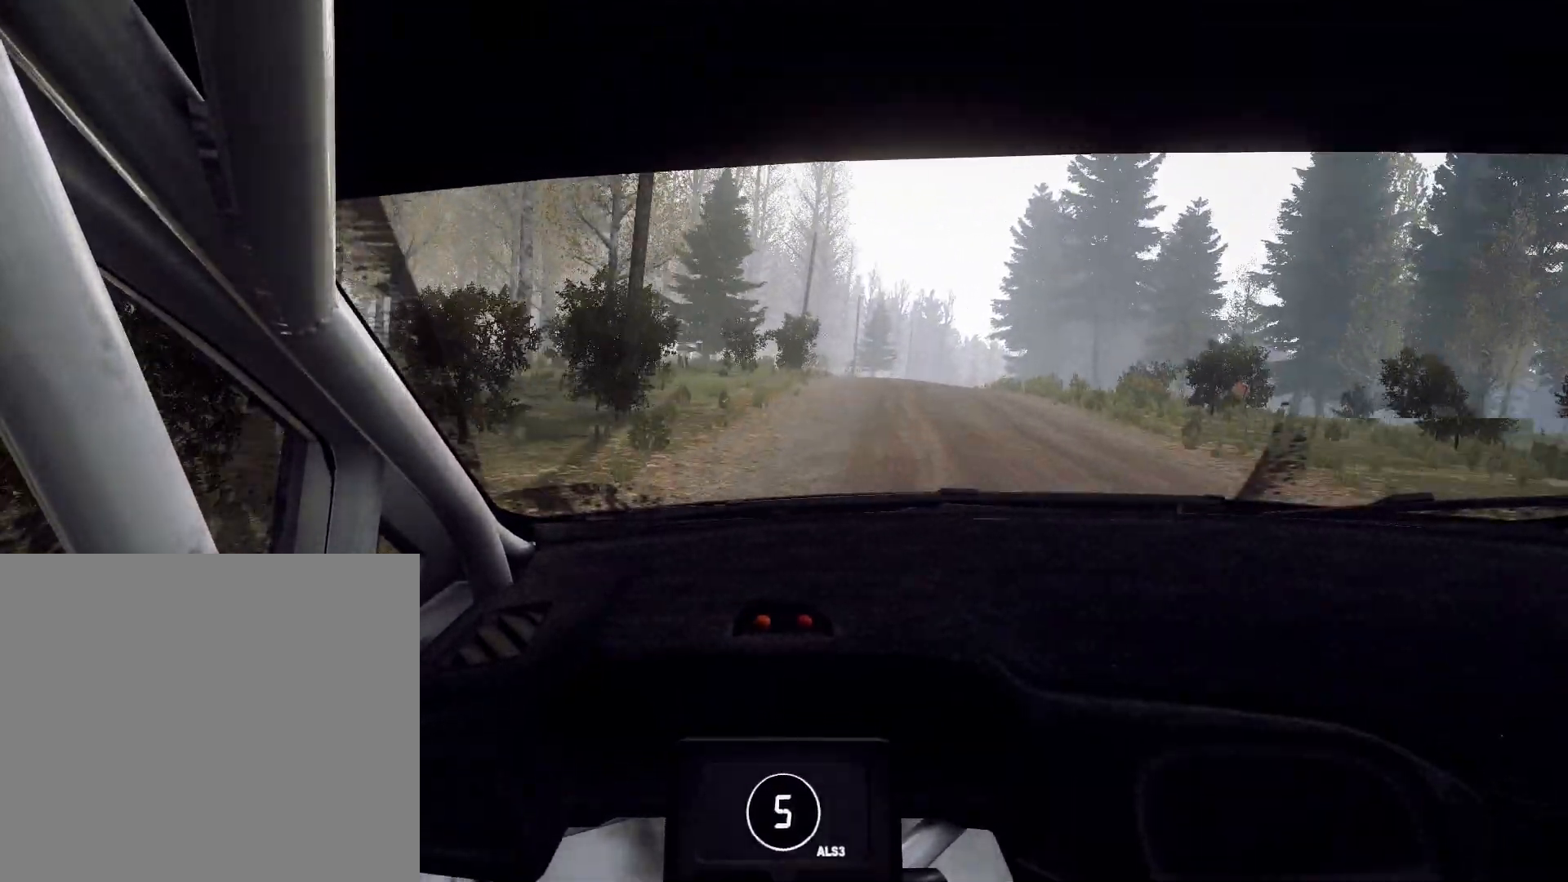
{"dt_ms": 500, "buttons": [], "left_stick": "center", "right_stick": "up", "events": [[133, "L2", "up"], [133, "left_stick", "center"], [233, "L2", "down"], [233, "left_stick", "right"], [500, "L2", "up"], [500, "left_stick", "center"]]}
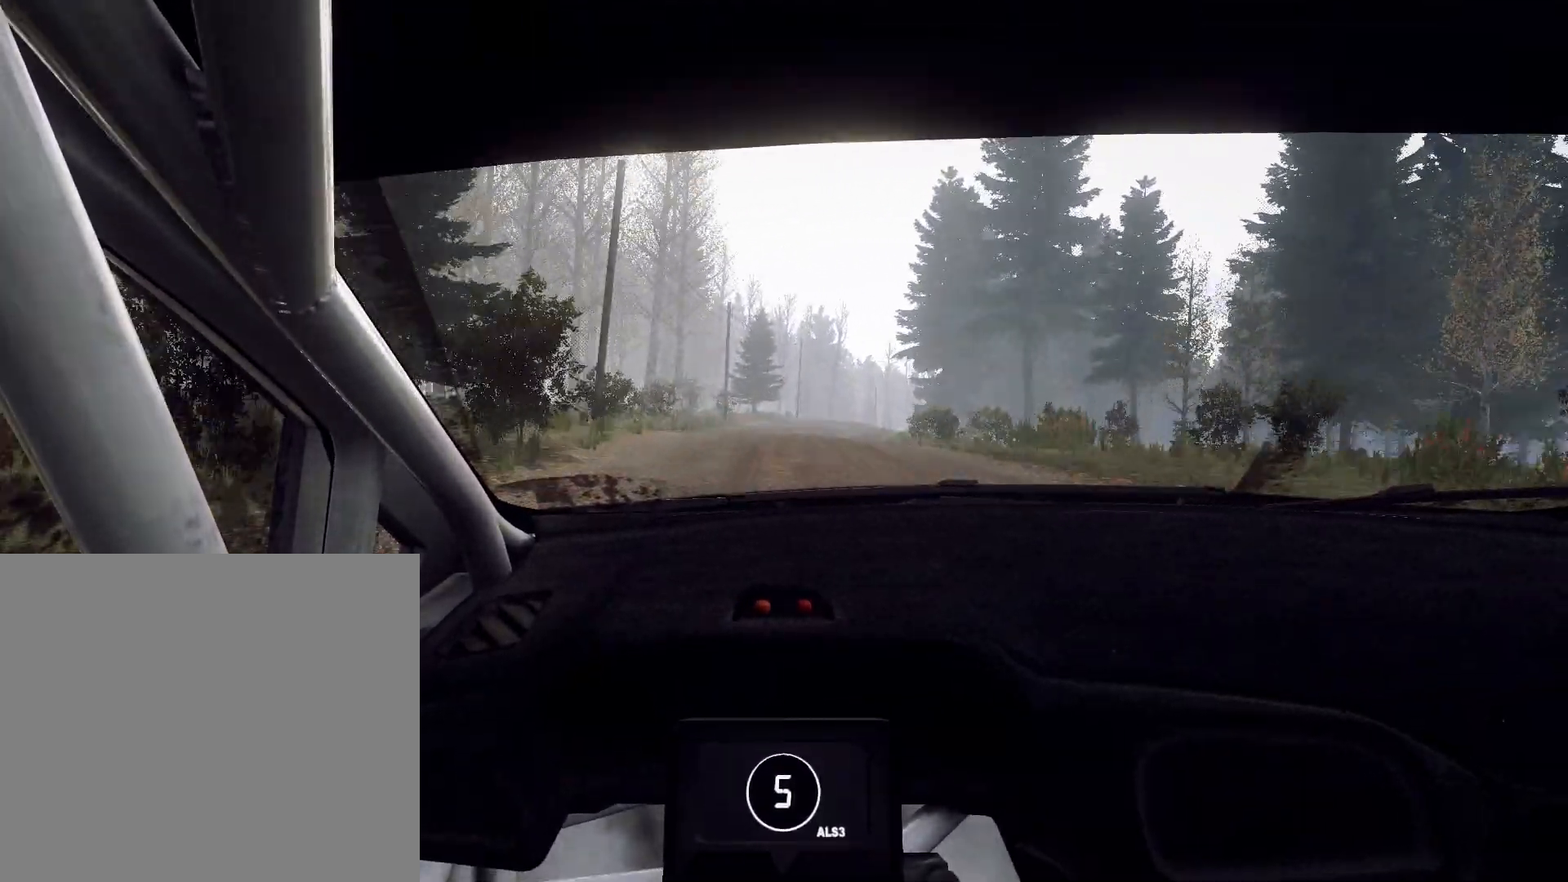
{"dt_ms": 500, "buttons": [], "left_stick": "left", "right_stick": "up", "events": [[367, "left_stick", "left"]]}
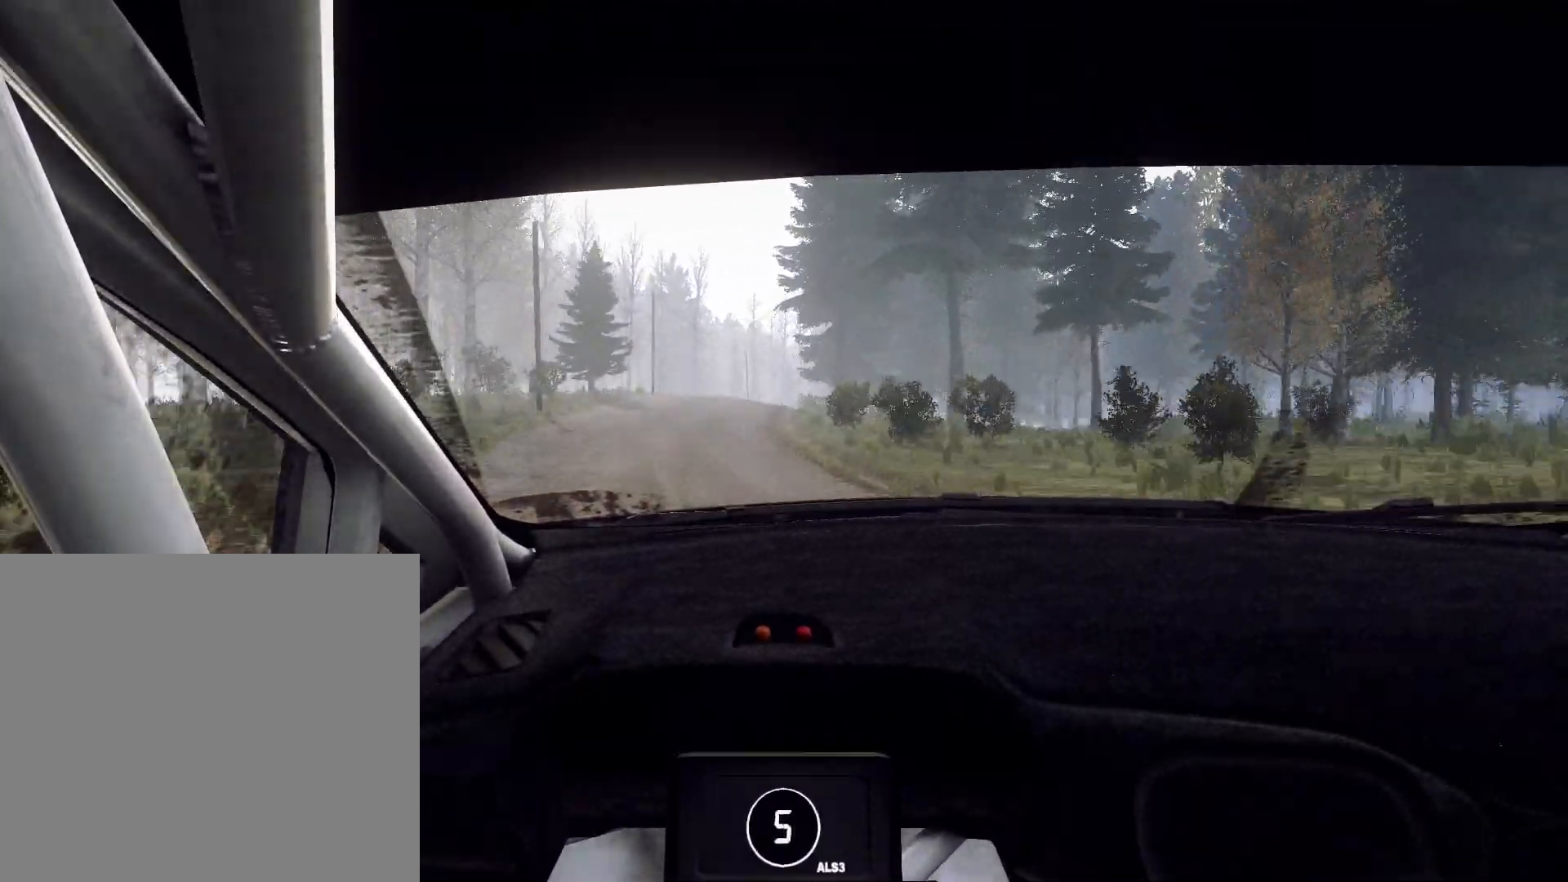
{"dt_ms": 500, "buttons": [], "left_stick": "center", "right_stick": "up", "events": [[67, "left_stick", "center"], [233, "L2", "down"], [300, "left_stick", "right"], [500, "L2", "up"], [500, "left_stick", "center"]]}
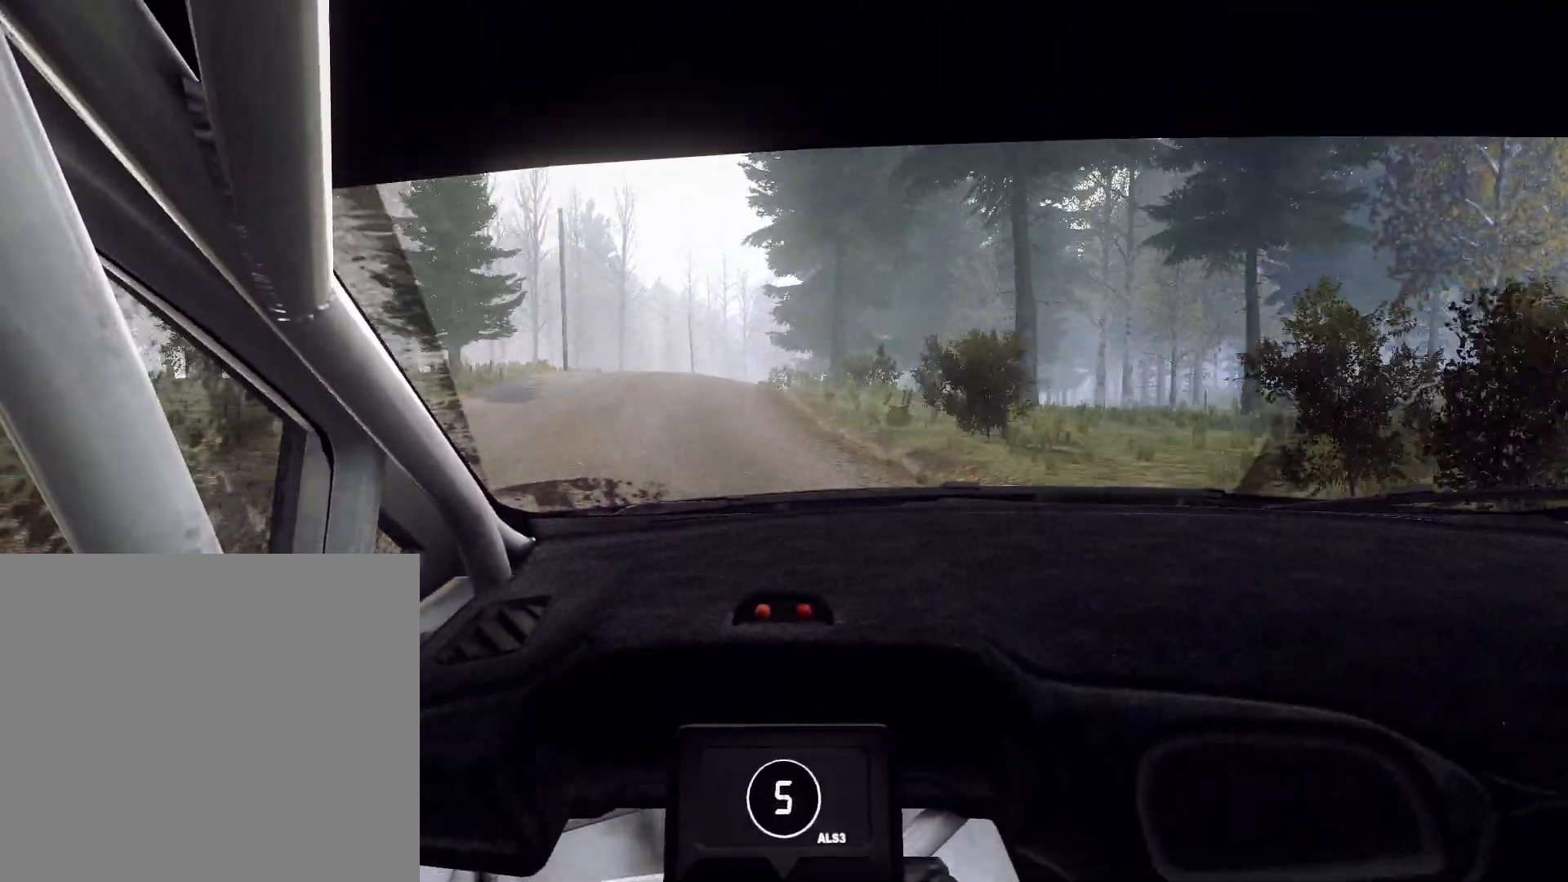
{"dt_ms": 500, "buttons": ["L2"], "left_stick": "center", "right_stick": "up", "events": [[67, "L2", "down"], [133, "left_stick", "right"], [267, "left_stick", "center"]]}
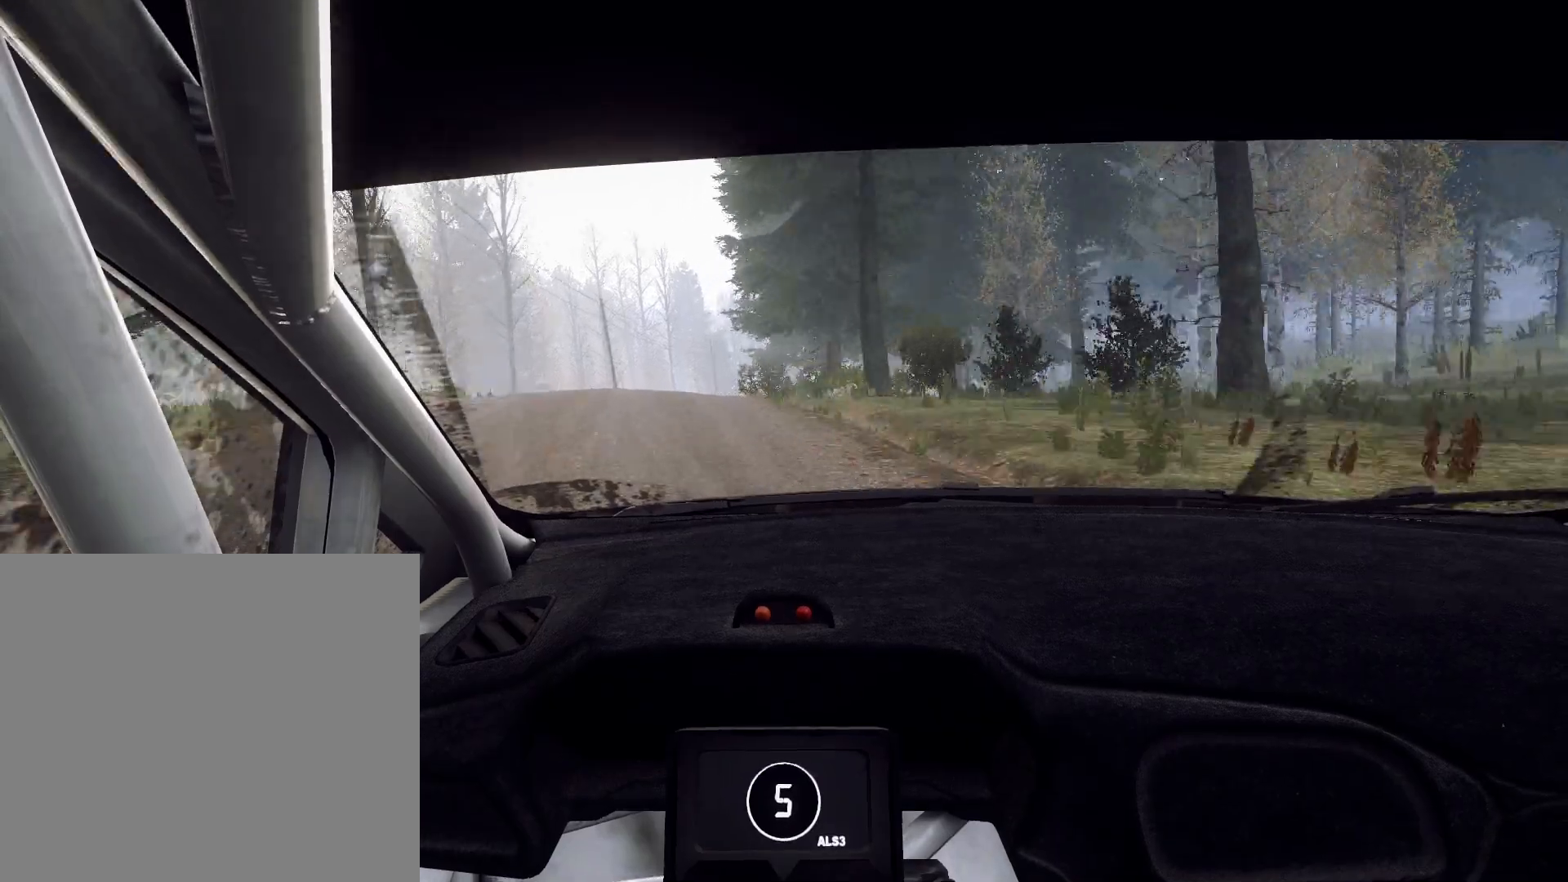
{"dt_ms": 500, "buttons": [], "left_stick": "center", "right_stick": "up", "events": [[67, "left_stick", "right"], [133, "L2", "up"], [267, "left_stick", "center"], [367, "left_stick", "right"], [433, "left_stick", "center"]]}
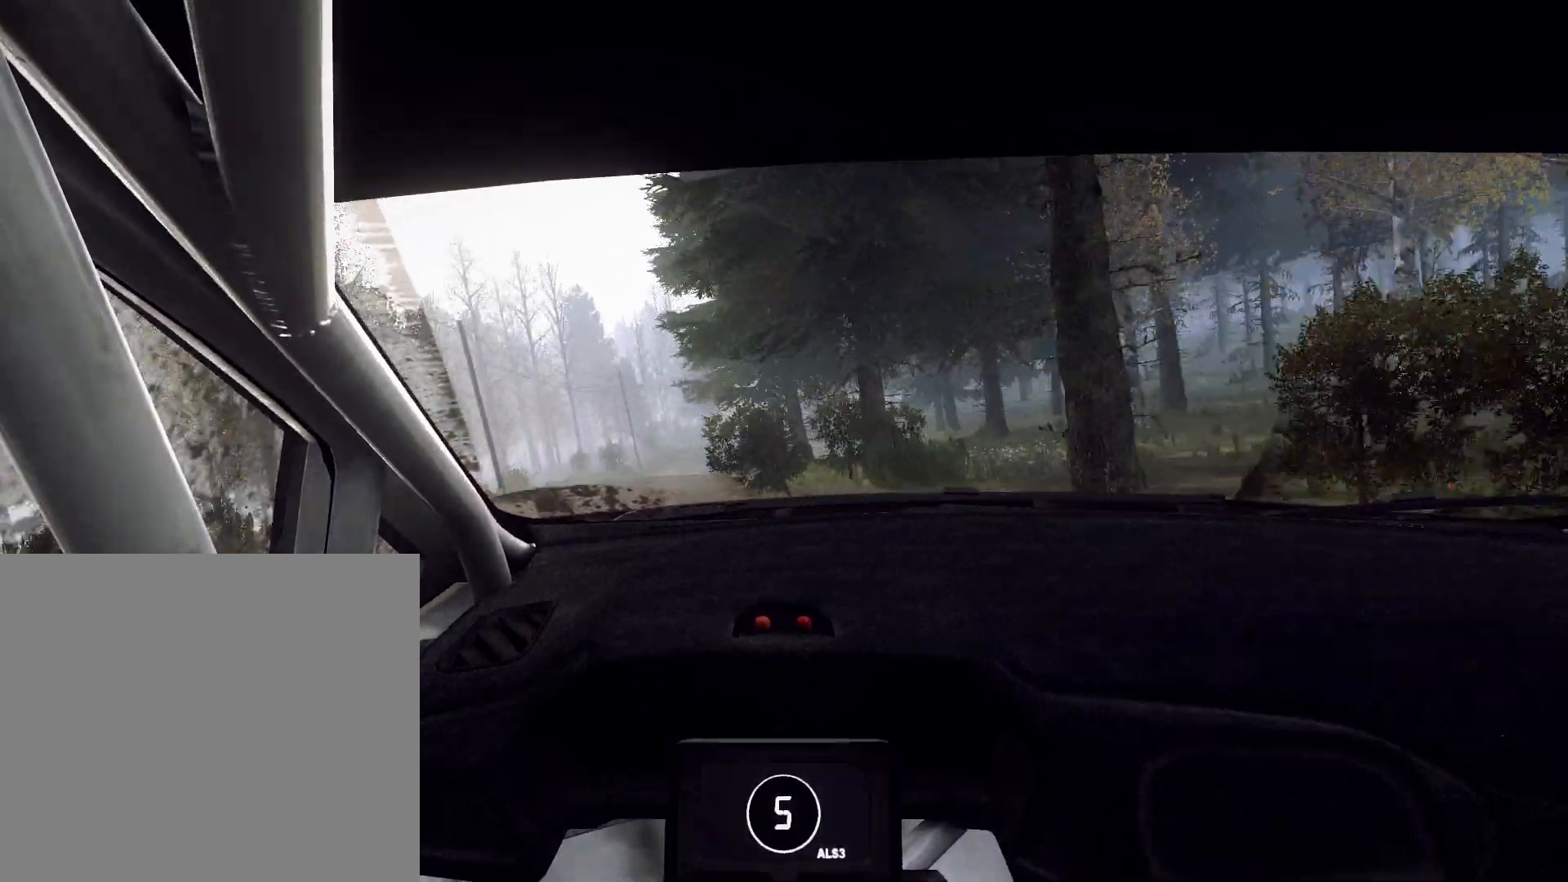
{"dt_ms": 500, "buttons": [], "left_stick": "center", "right_stick": "up", "events": [[100, "left_stick", "left"], [267, "left_stick", "center"], [400, "left_stick", "down-left"], [467, "left_stick", "center"]]}
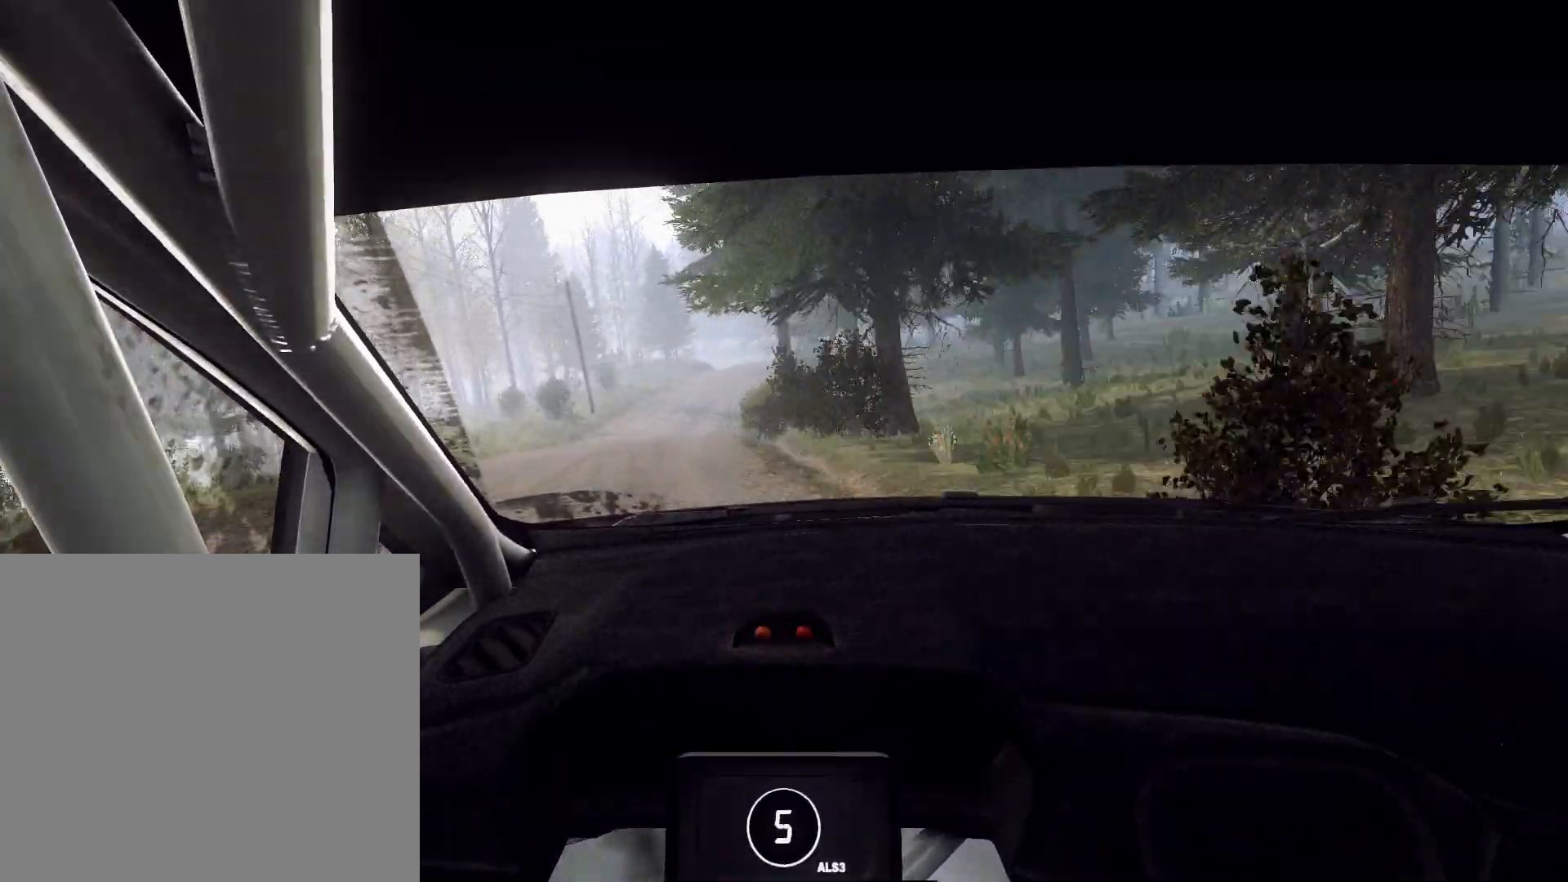
{"dt_ms": 500, "buttons": [], "left_stick": "center", "right_stick": "up", "events": [[200, "left_stick", "right"], [467, "left_stick", "center"]]}
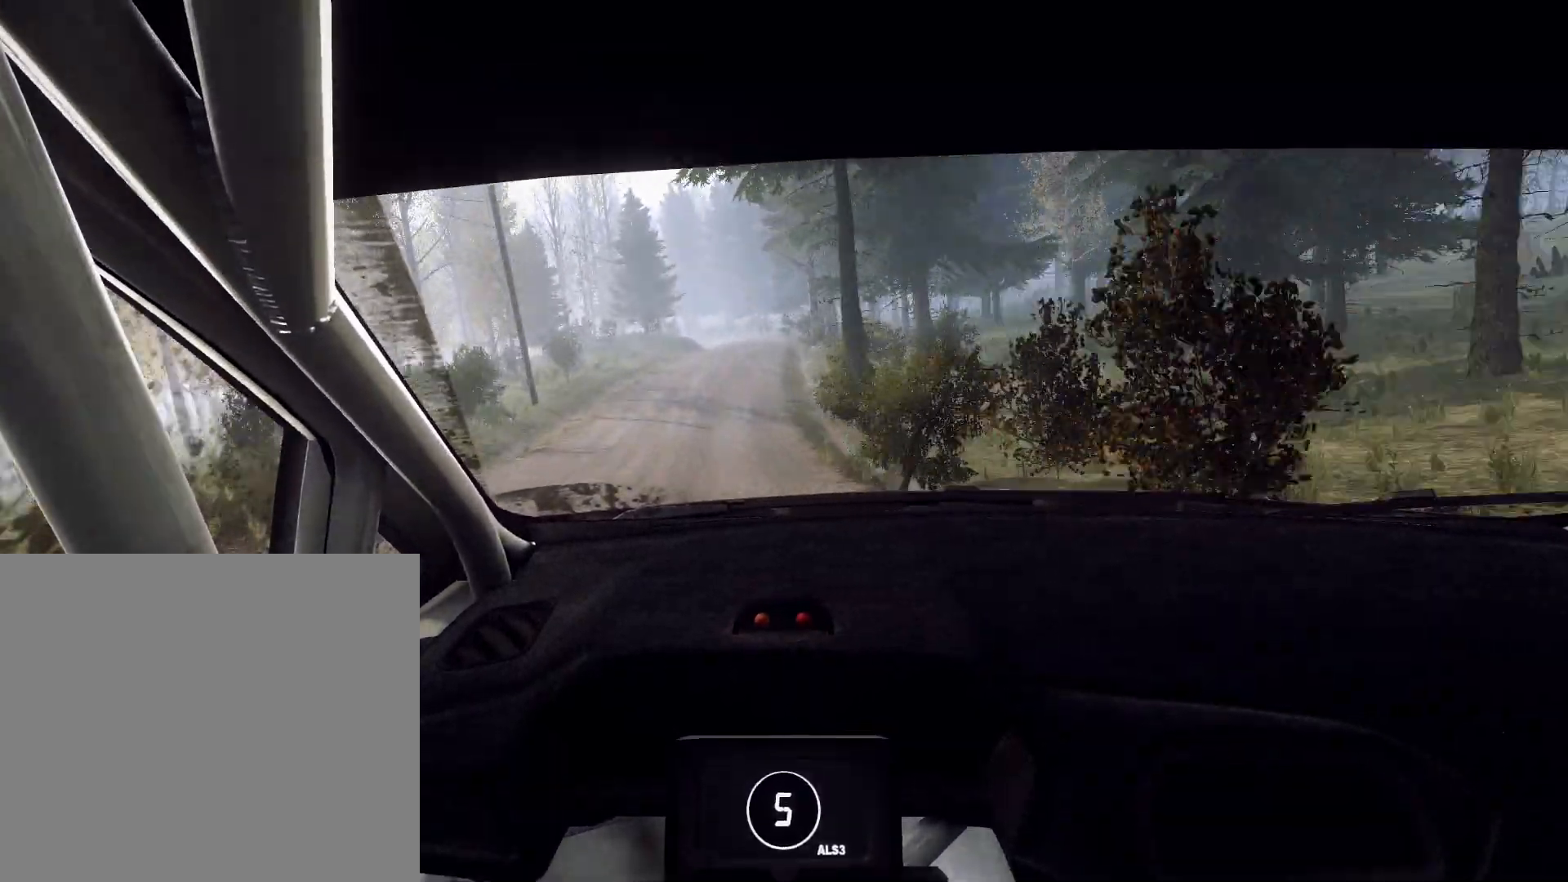
{"dt_ms": 500, "buttons": [], "left_stick": "center", "right_stick": "up", "events": [[167, "left_stick", "left"], [400, "left_stick", "center"]]}
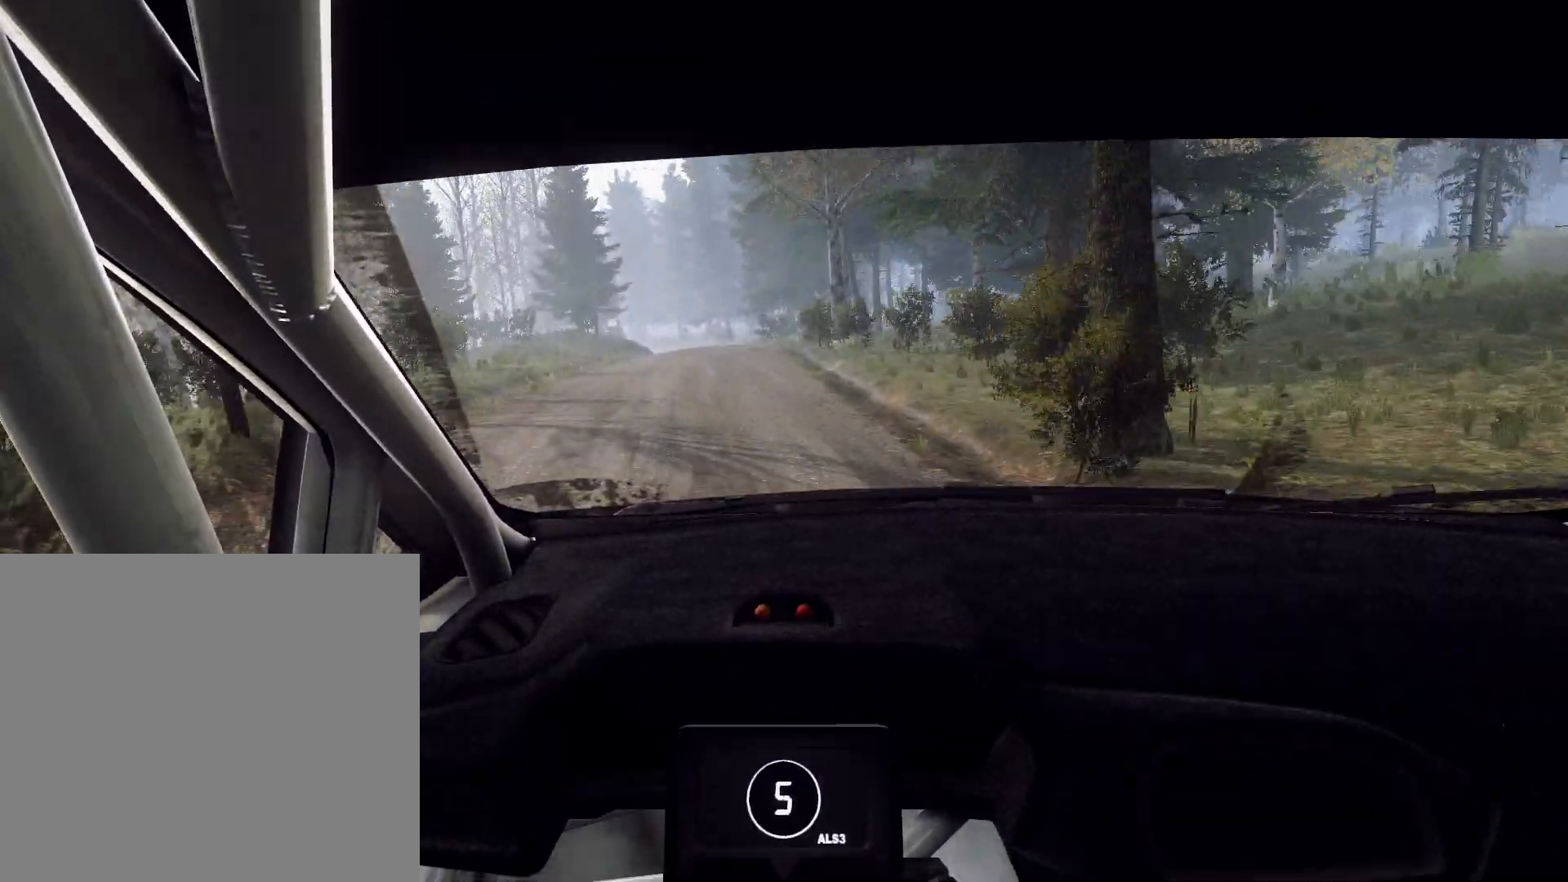
{"dt_ms": 500, "buttons": [], "left_stick": "center", "right_stick": "up", "events": [[67, "left_stick", "left"], [167, "left_stick", "center"], [400, "left_stick", "left"], [500, "left_stick", "center"]]}